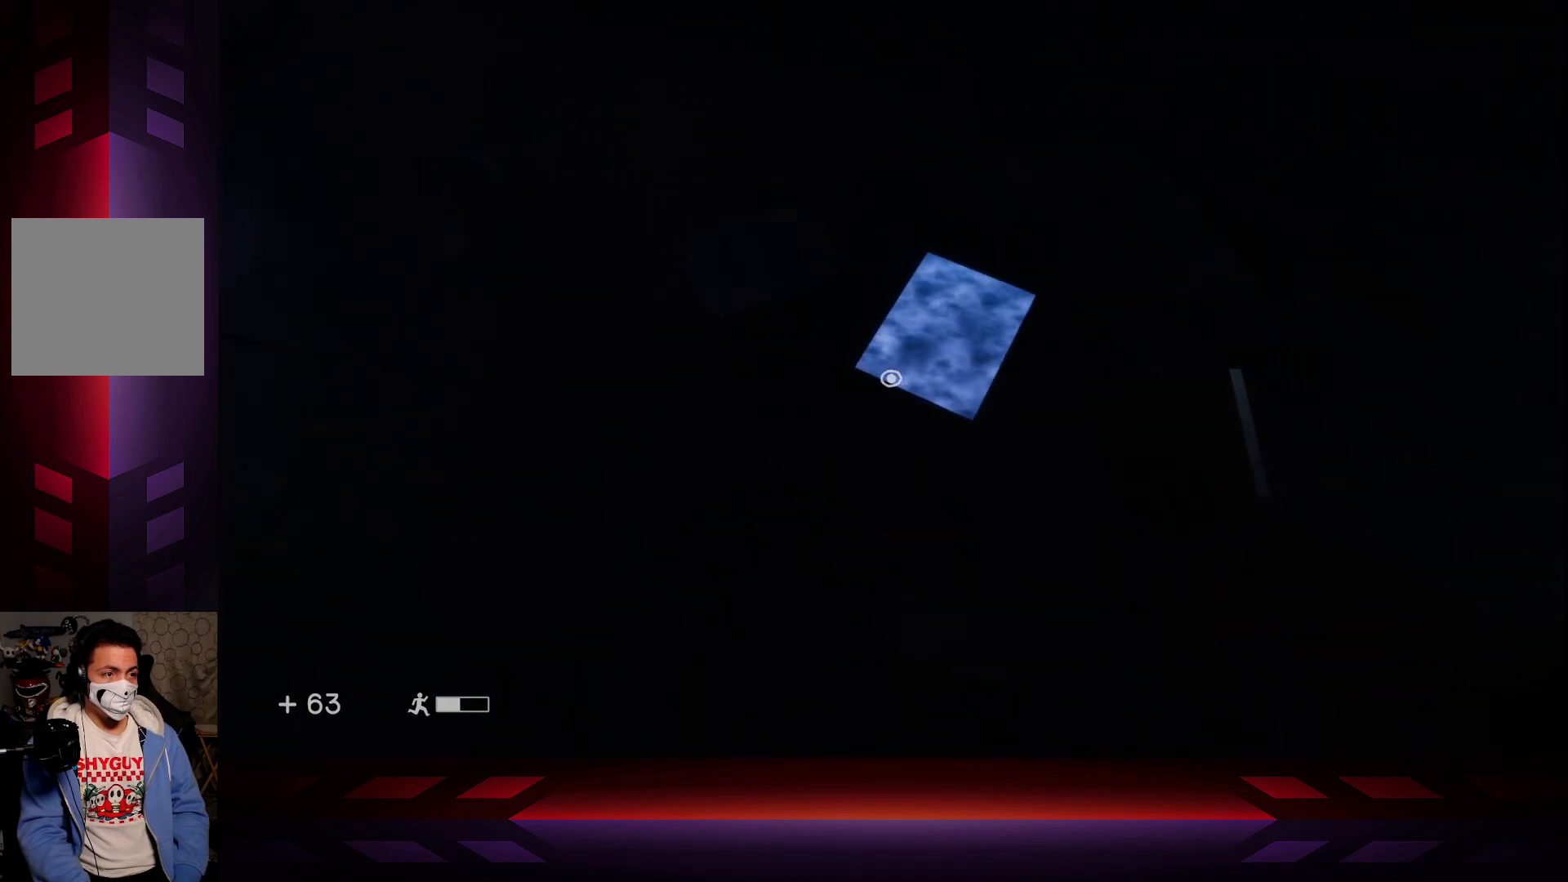
Gameplay with a controller (Xbox layout); each line is a JSON object with the inputs held at the frame after it. "events" lists button and stick changes between this image and that frame as [ms after this image, input, new state], when the widget could be followed in between.
{"buttons": [], "left_stick": "center", "right_stick": "center", "events": [[167, "X", "down"], [350, "X", "up"]]}
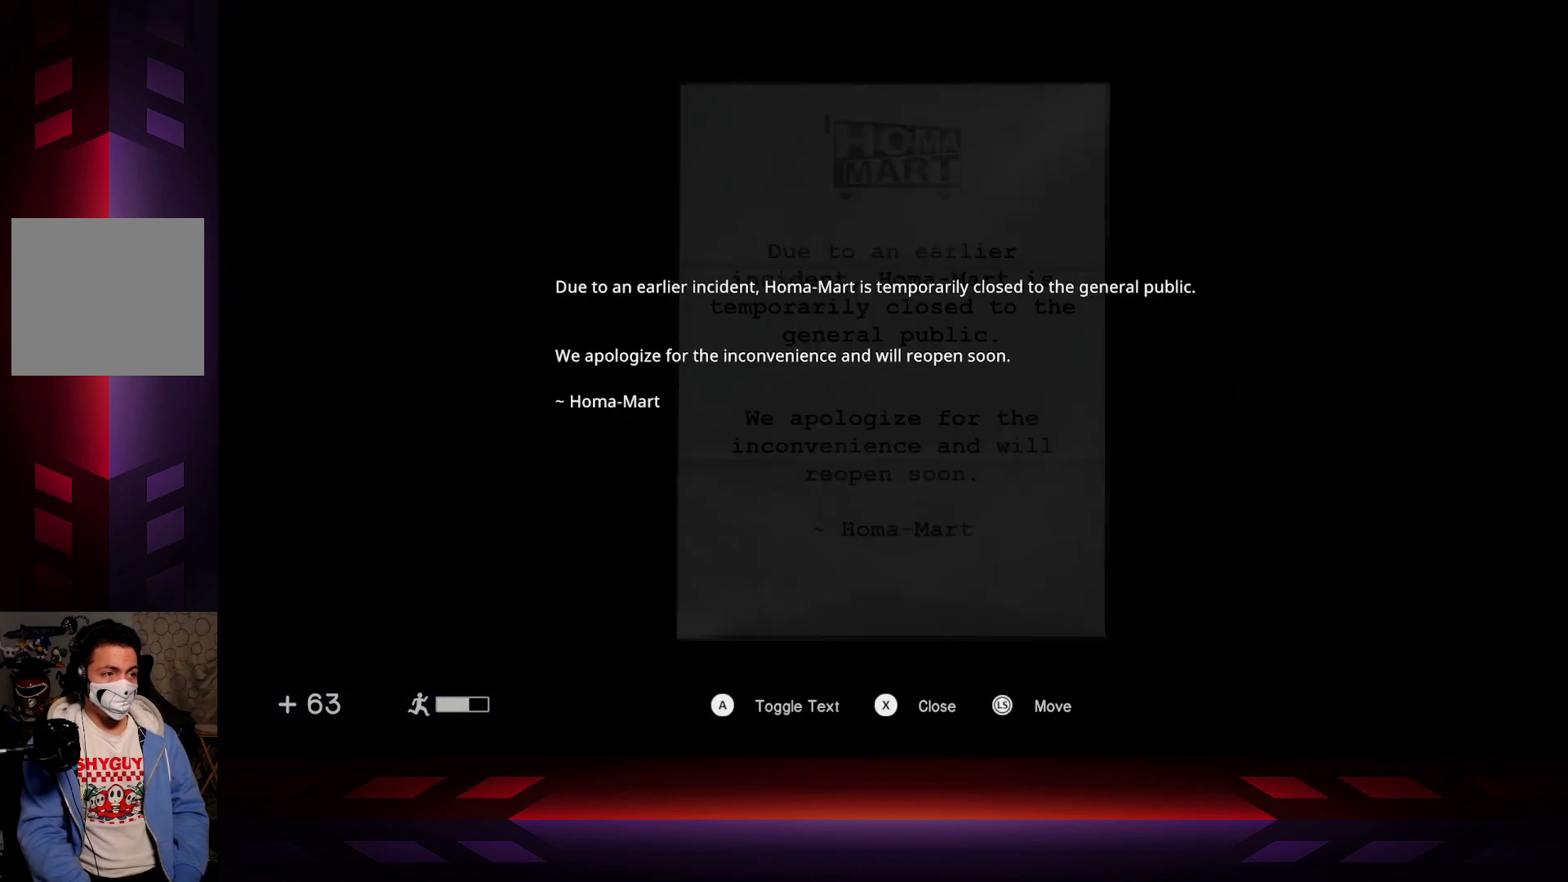
{"buttons": [], "left_stick": "center", "right_stick": "center", "events": []}
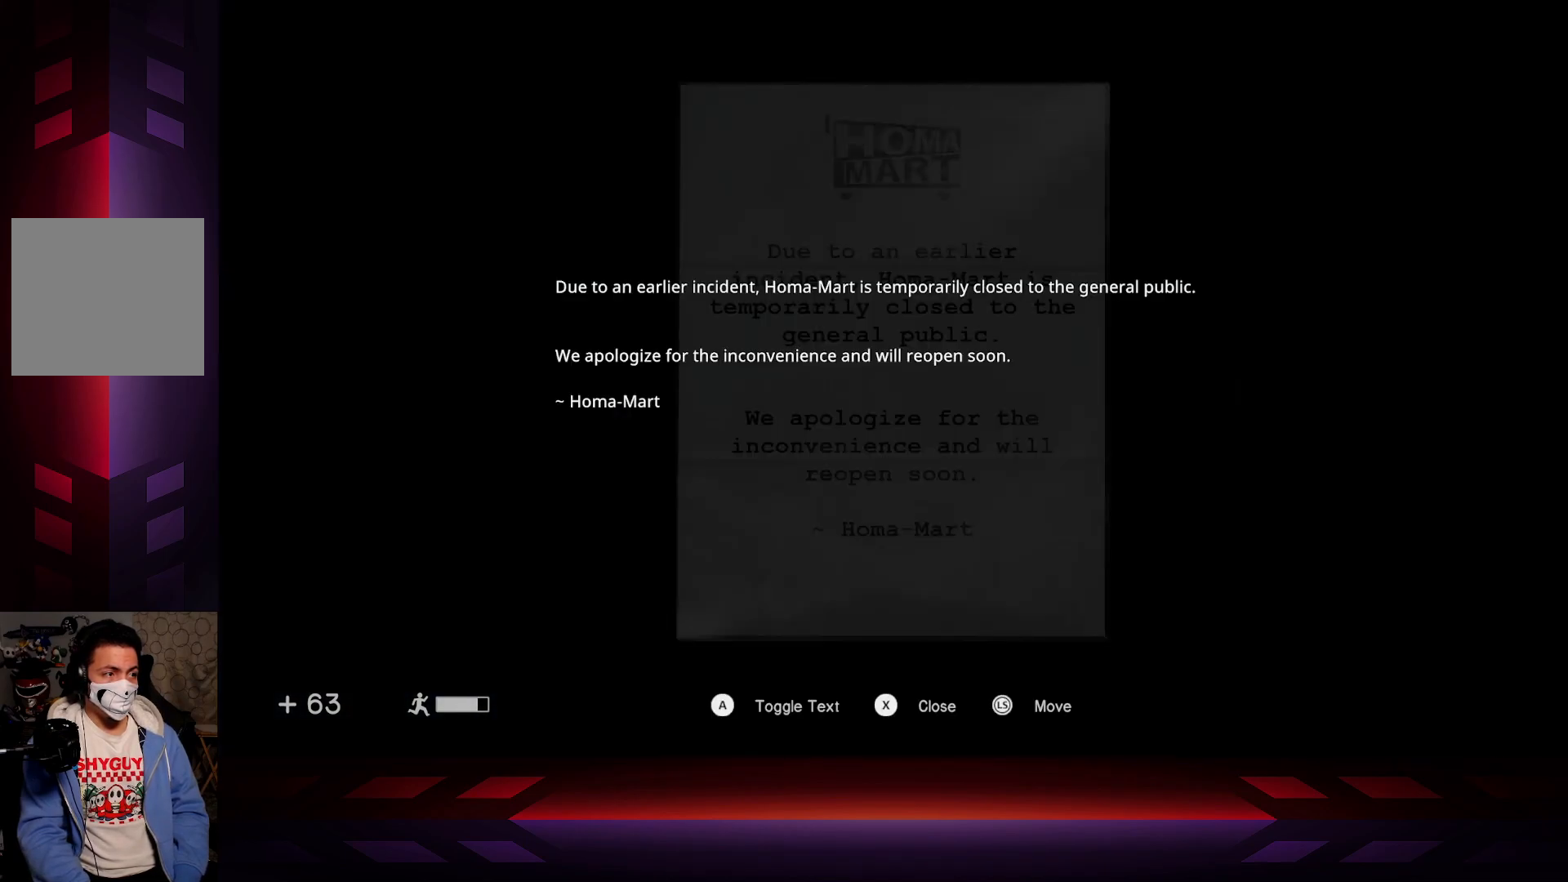
{"buttons": [], "left_stick": "center", "right_stick": "center", "events": []}
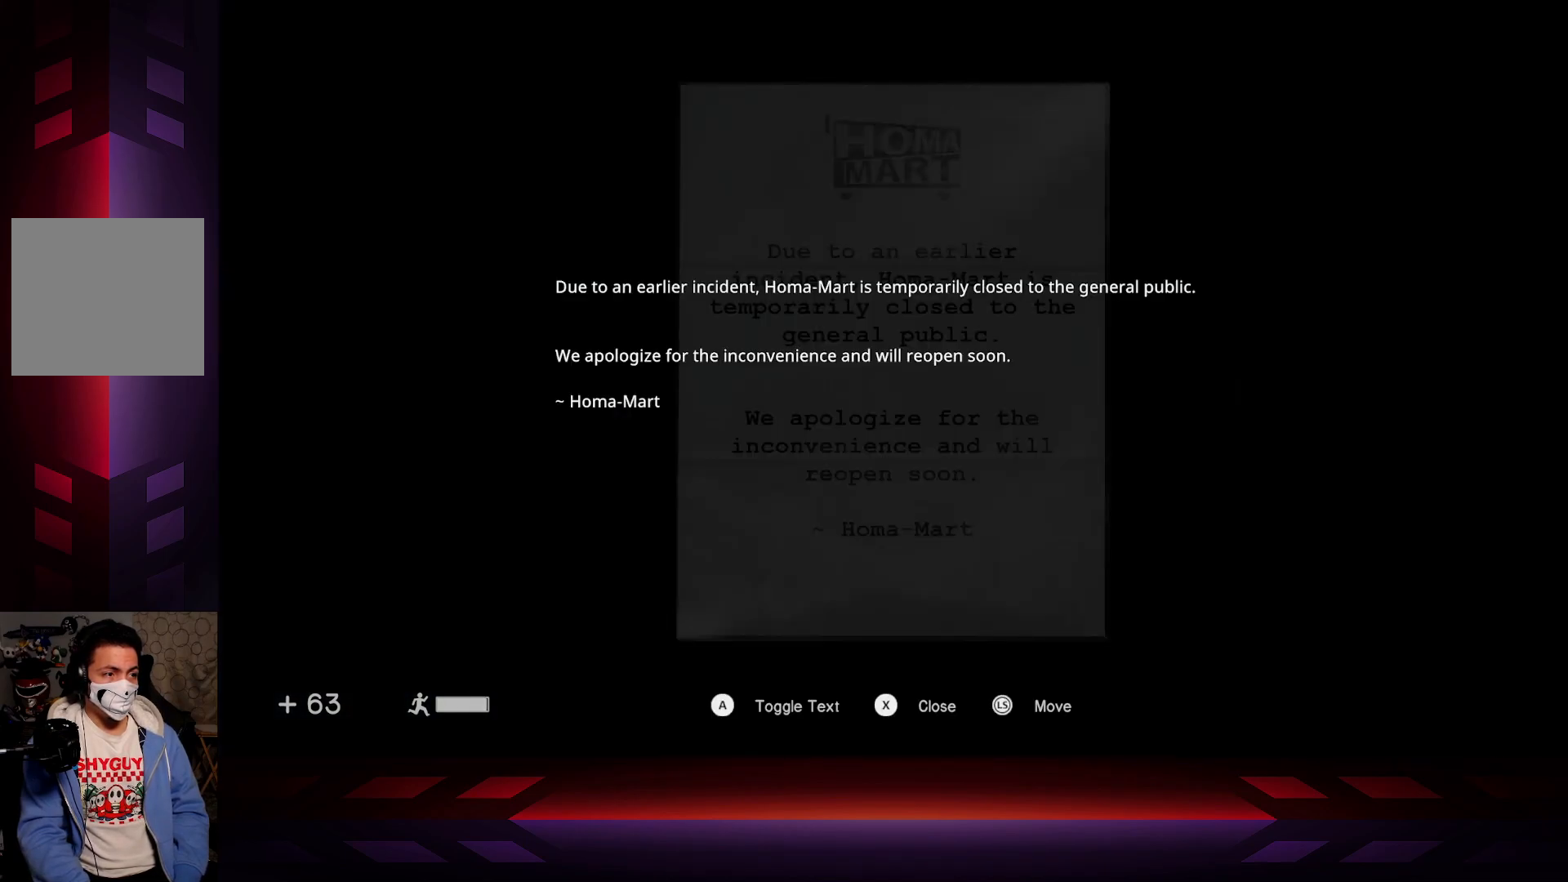
{"buttons": [], "left_stick": "right", "right_stick": "center", "events": [[250, "B", "down"], [350, "left_stick", "right"], [400, "B", "up"]]}
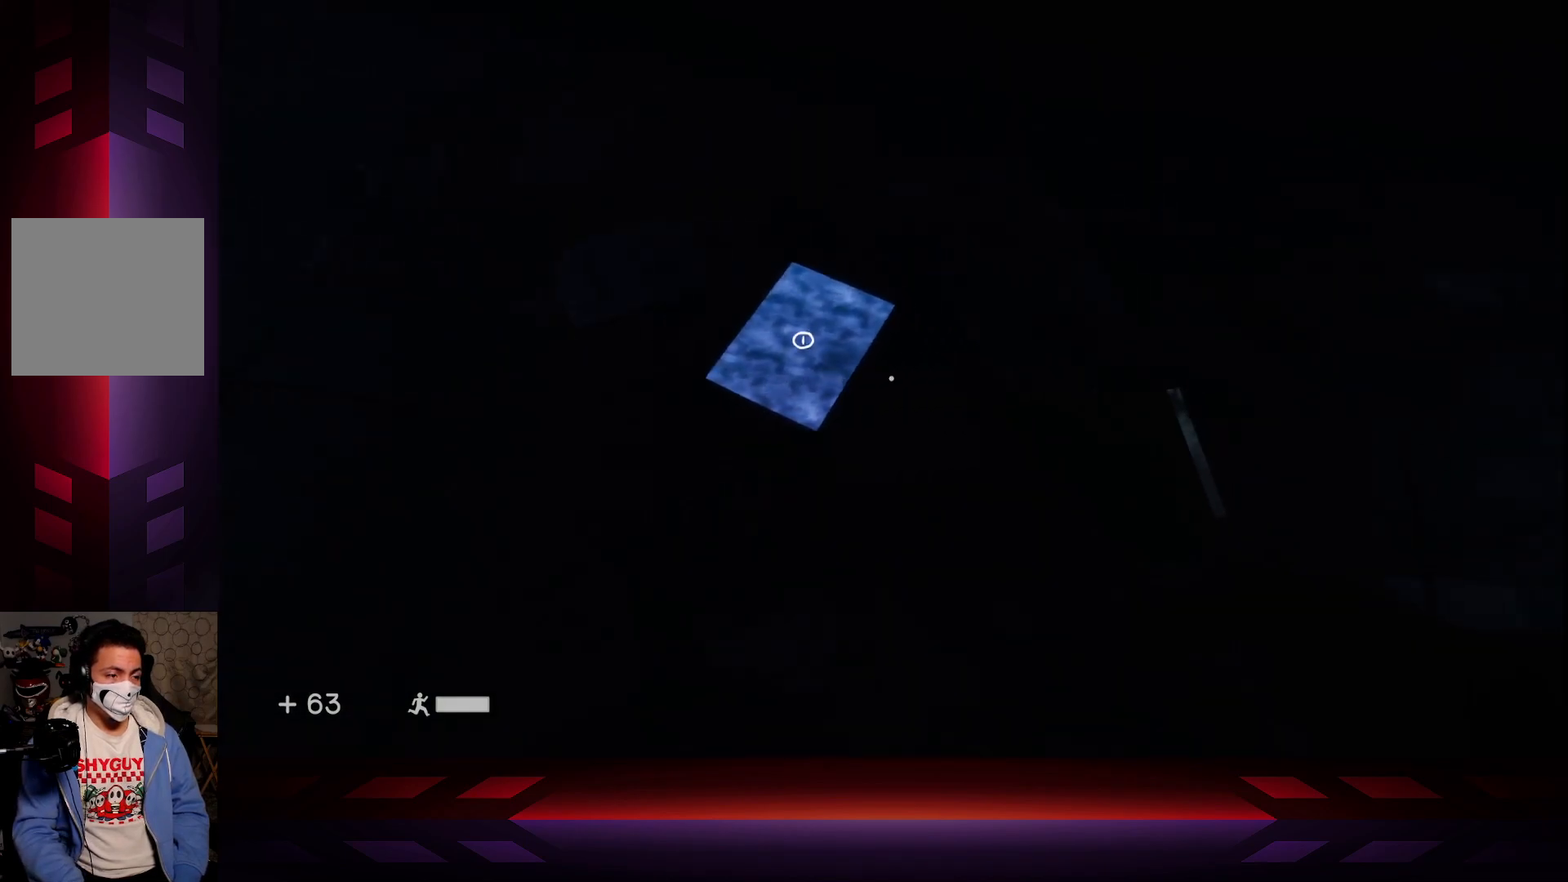
{"buttons": [], "left_stick": "center", "right_stick": "center", "events": [[167, "right_stick", "right"], [267, "left_stick", "center"], [300, "right_stick", "up-right"], [400, "right_stick", "center"]]}
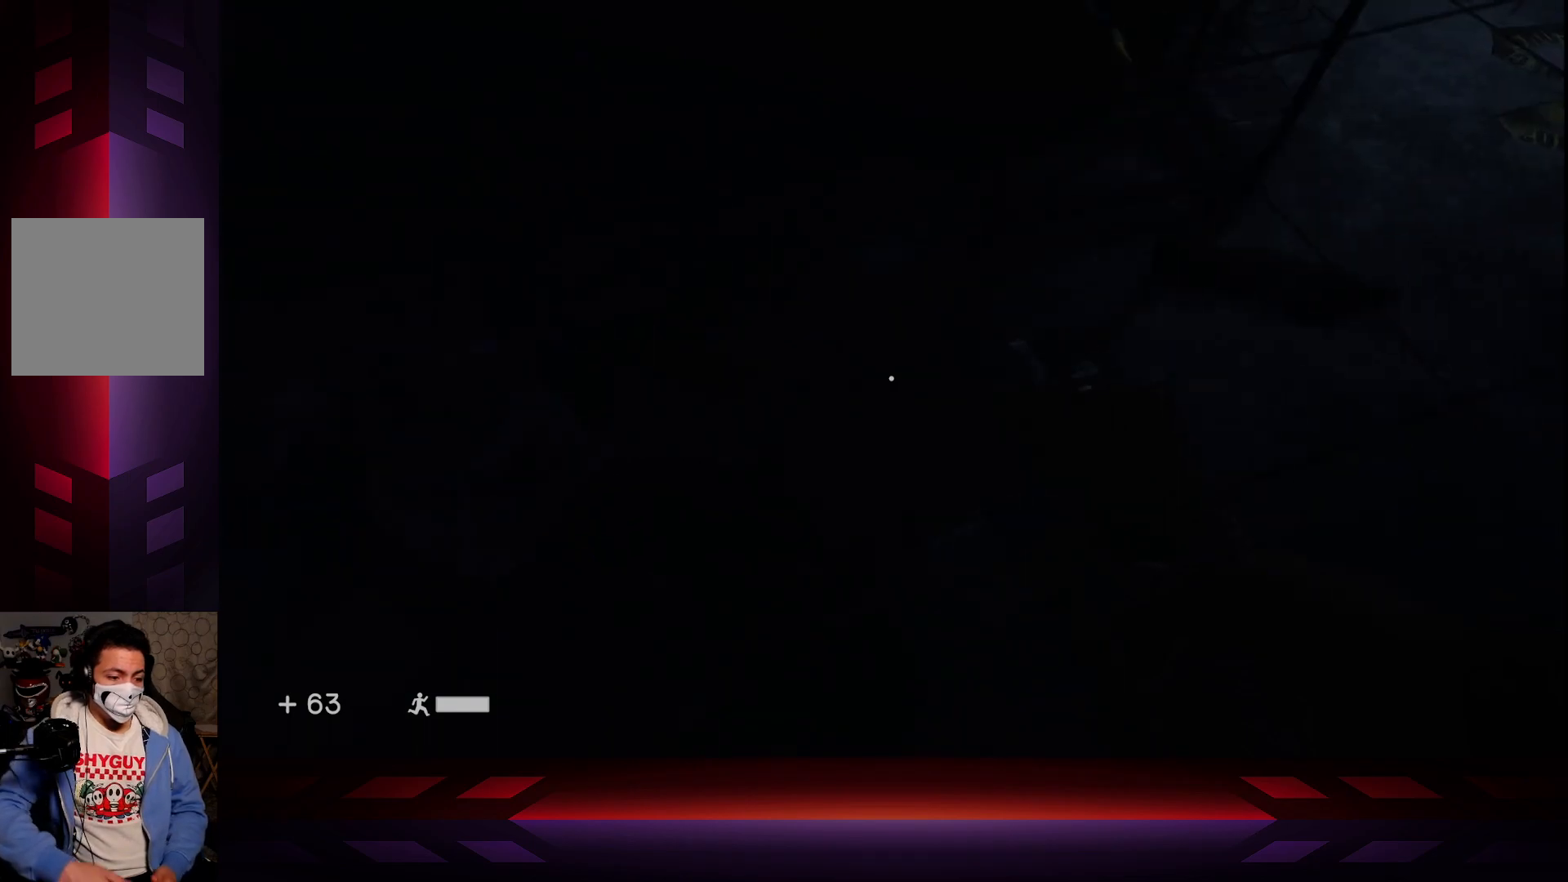
{"buttons": [], "left_stick": "center", "right_stick": "center", "events": []}
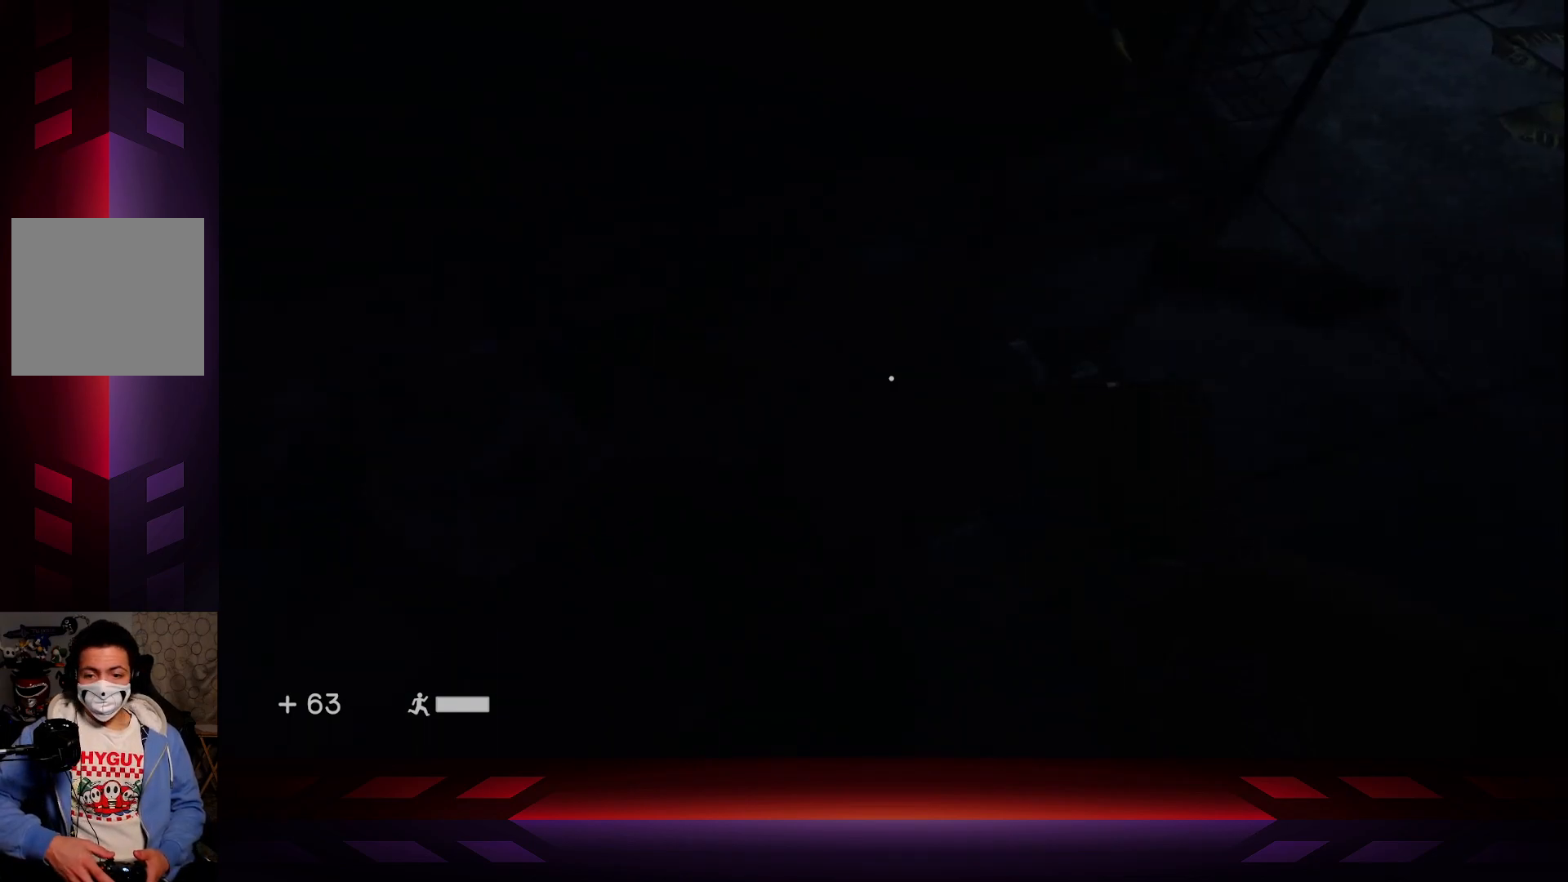
{"buttons": [], "left_stick": "center", "right_stick": "center", "events": []}
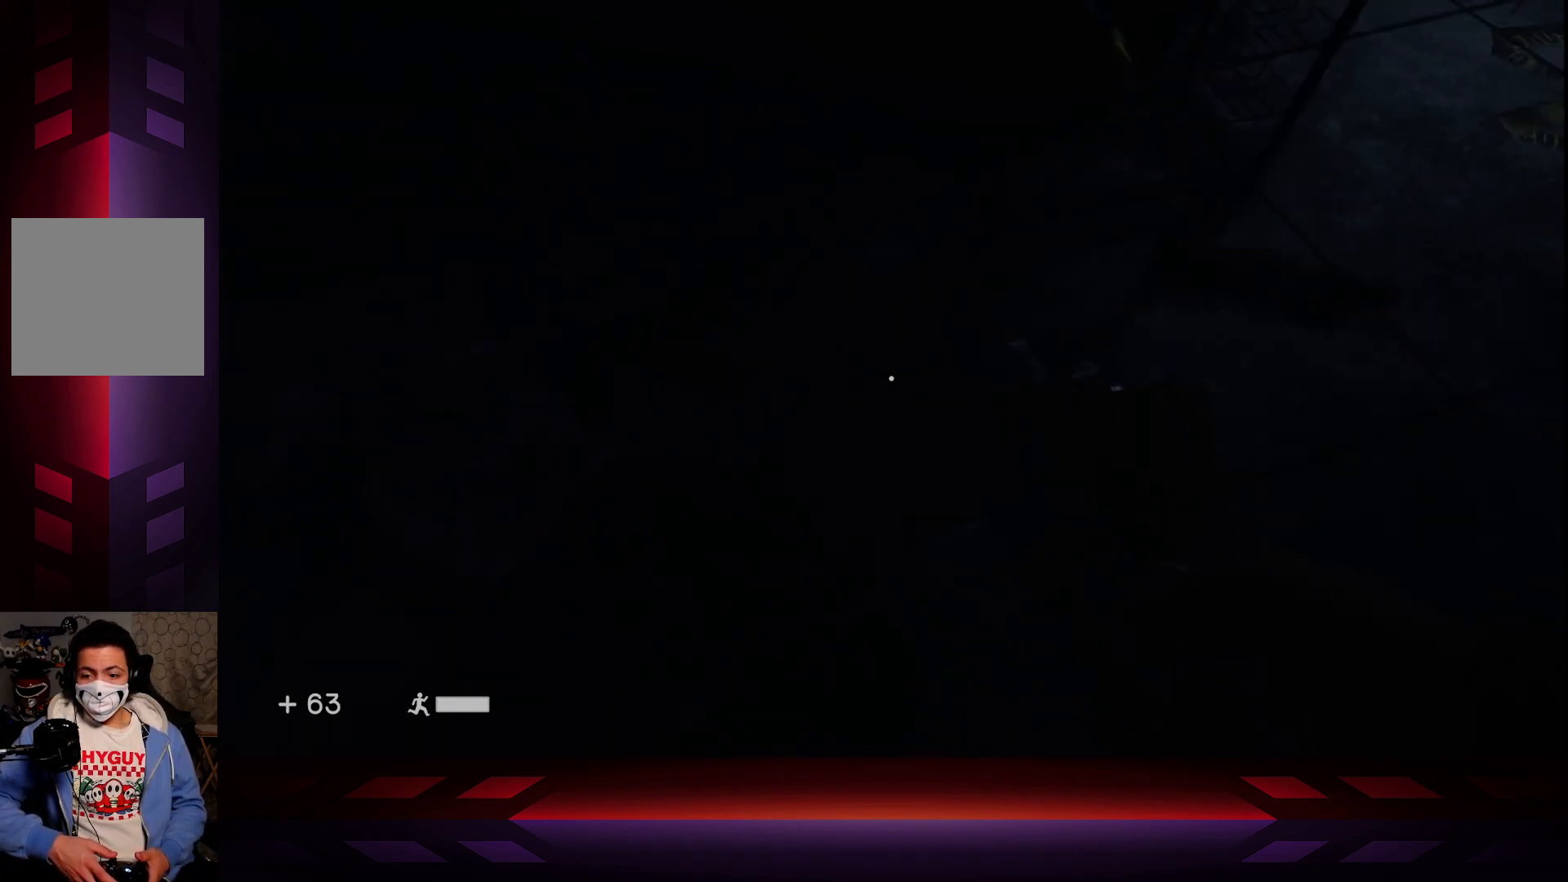
{"buttons": [], "left_stick": "center", "right_stick": "center", "events": []}
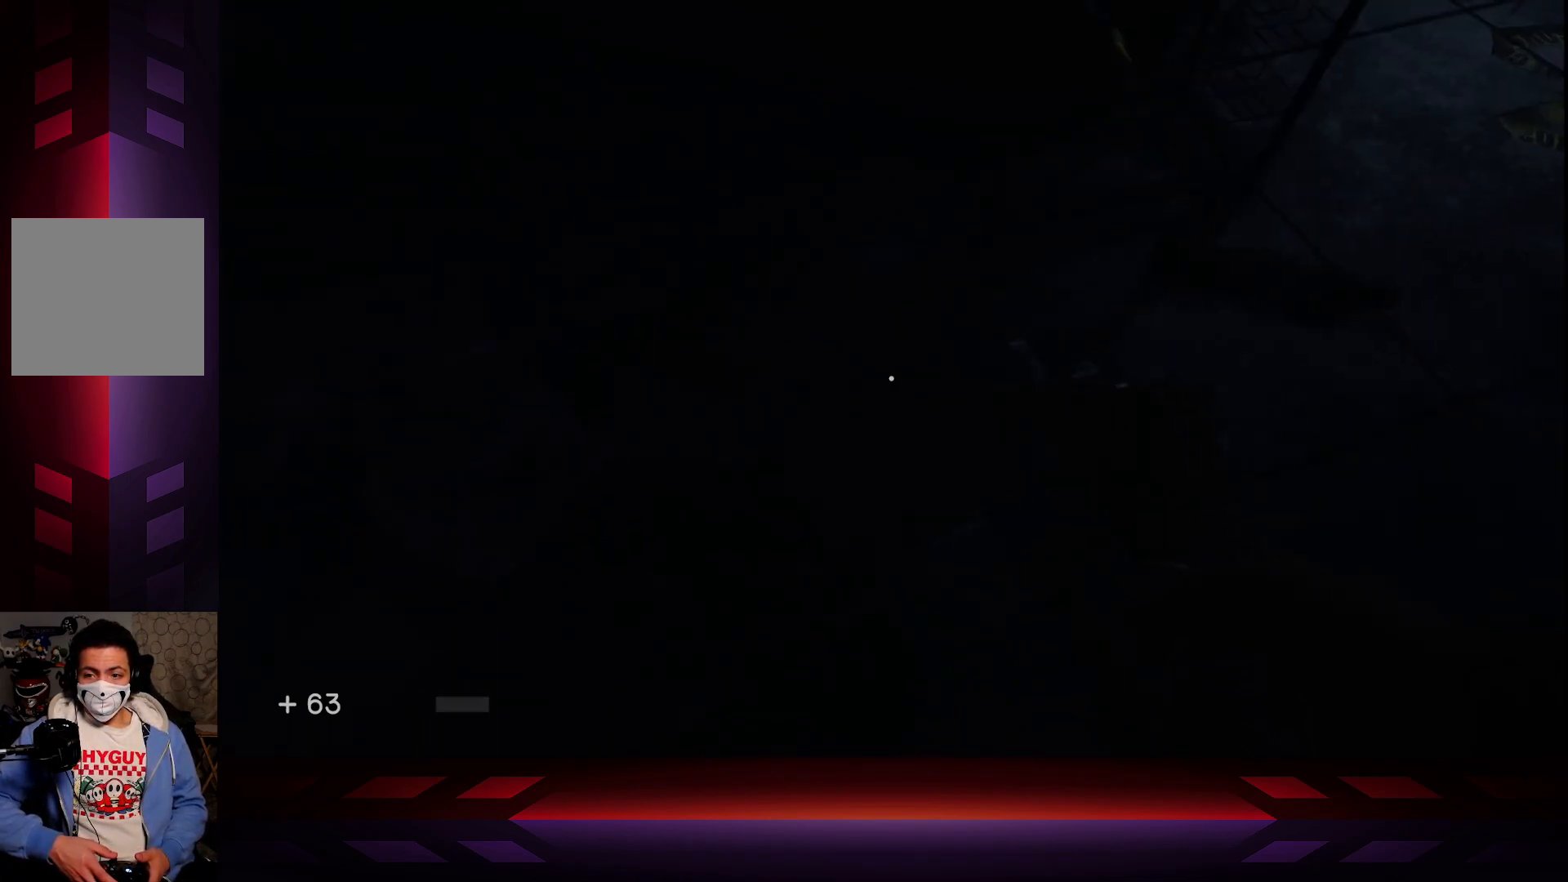
{"buttons": [], "left_stick": "center", "right_stick": "center", "events": []}
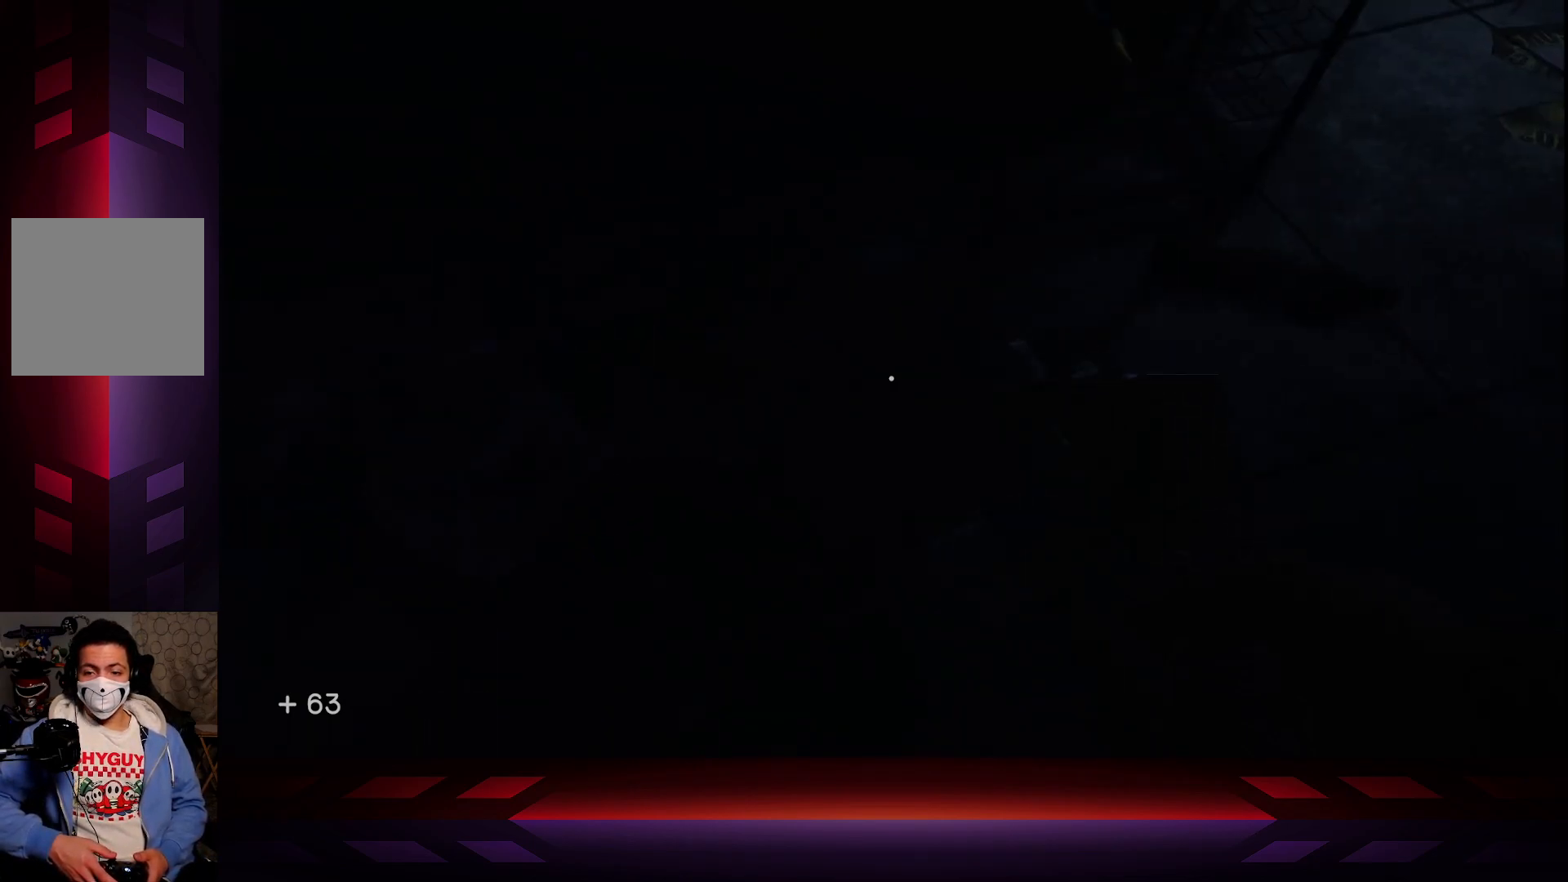
{"buttons": [], "left_stick": "center", "right_stick": "center", "events": []}
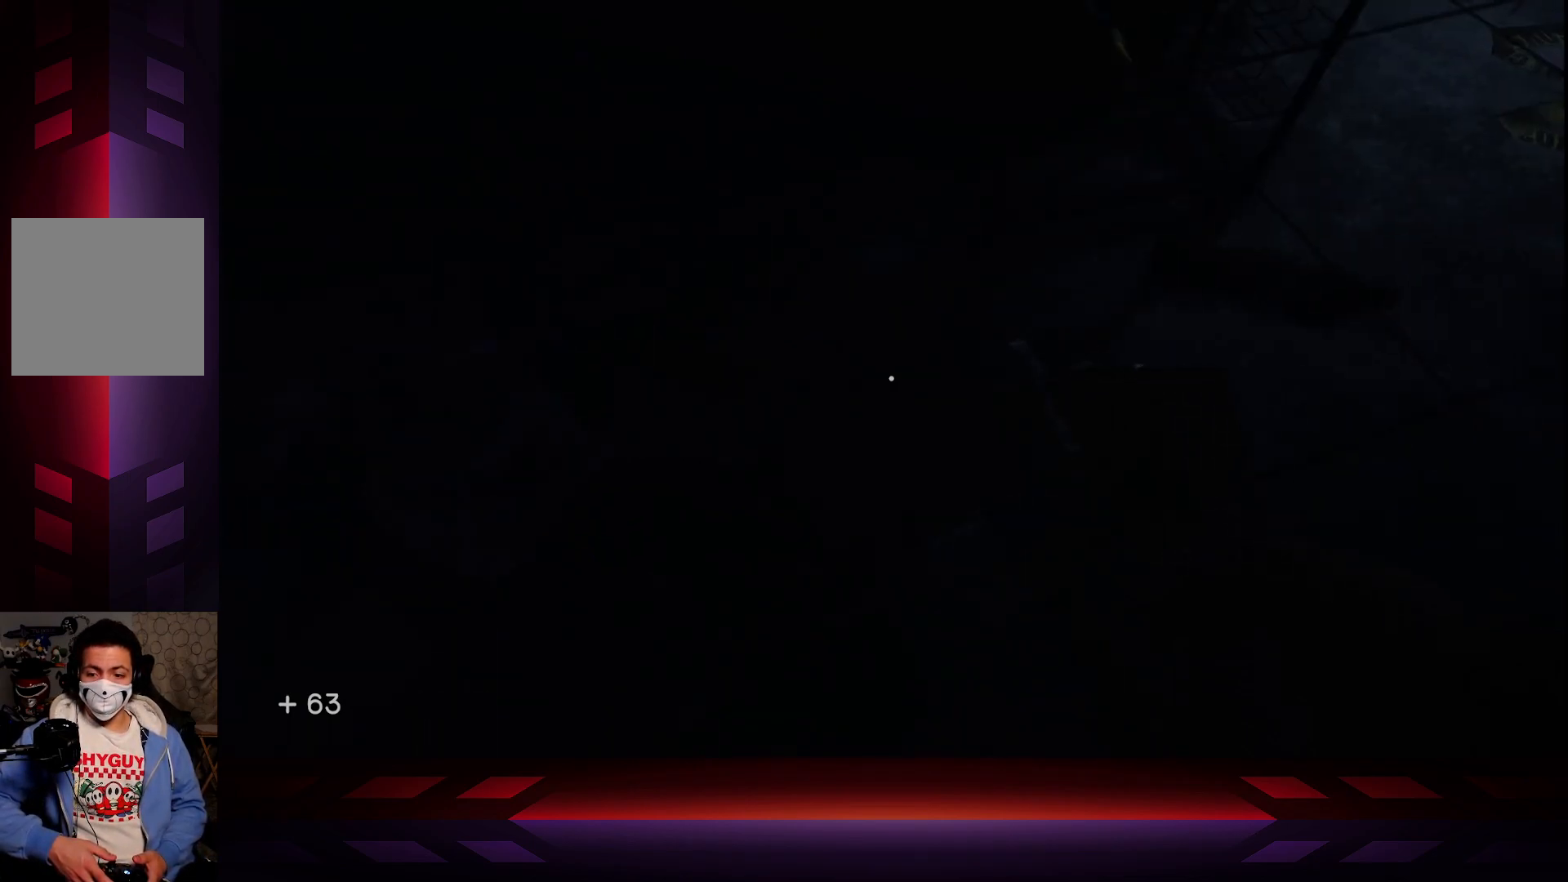
{"buttons": [], "left_stick": "up-right", "right_stick": "right", "events": [[250, "right_stick", "right"], [267, "left_stick", "up-right"]]}
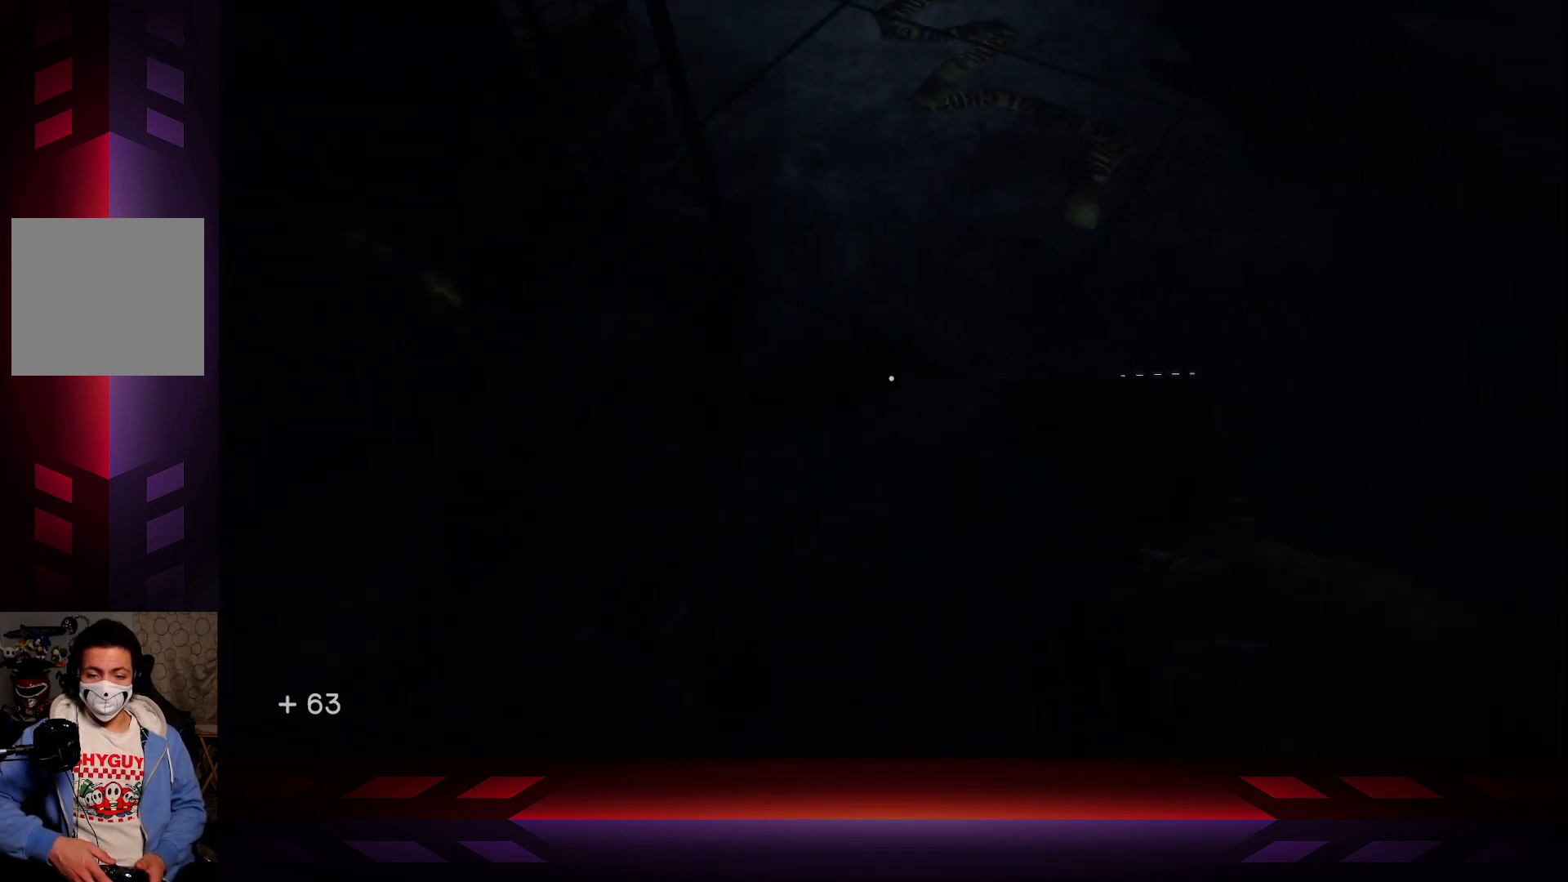
{"buttons": [], "left_stick": "up-right", "right_stick": "center", "events": [[33, "right_stick", "center"], [200, "right_stick", "up-right"], [483, "right_stick", "center"]]}
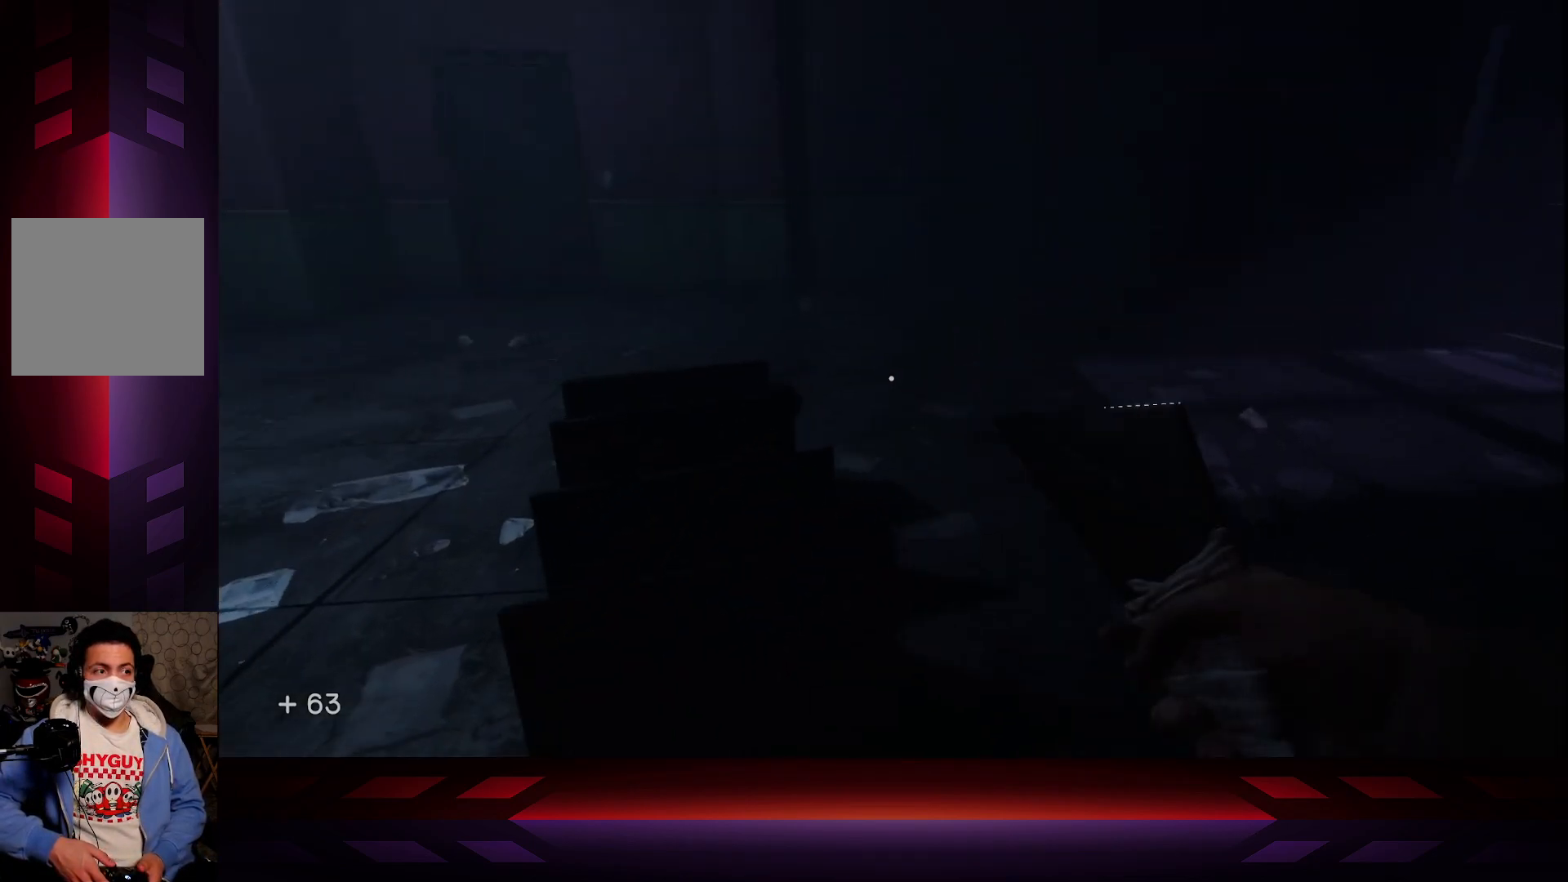
{"buttons": [], "left_stick": "up-right", "right_stick": "center", "events": [[150, "right_stick", "up-right"], [417, "right_stick", "center"]]}
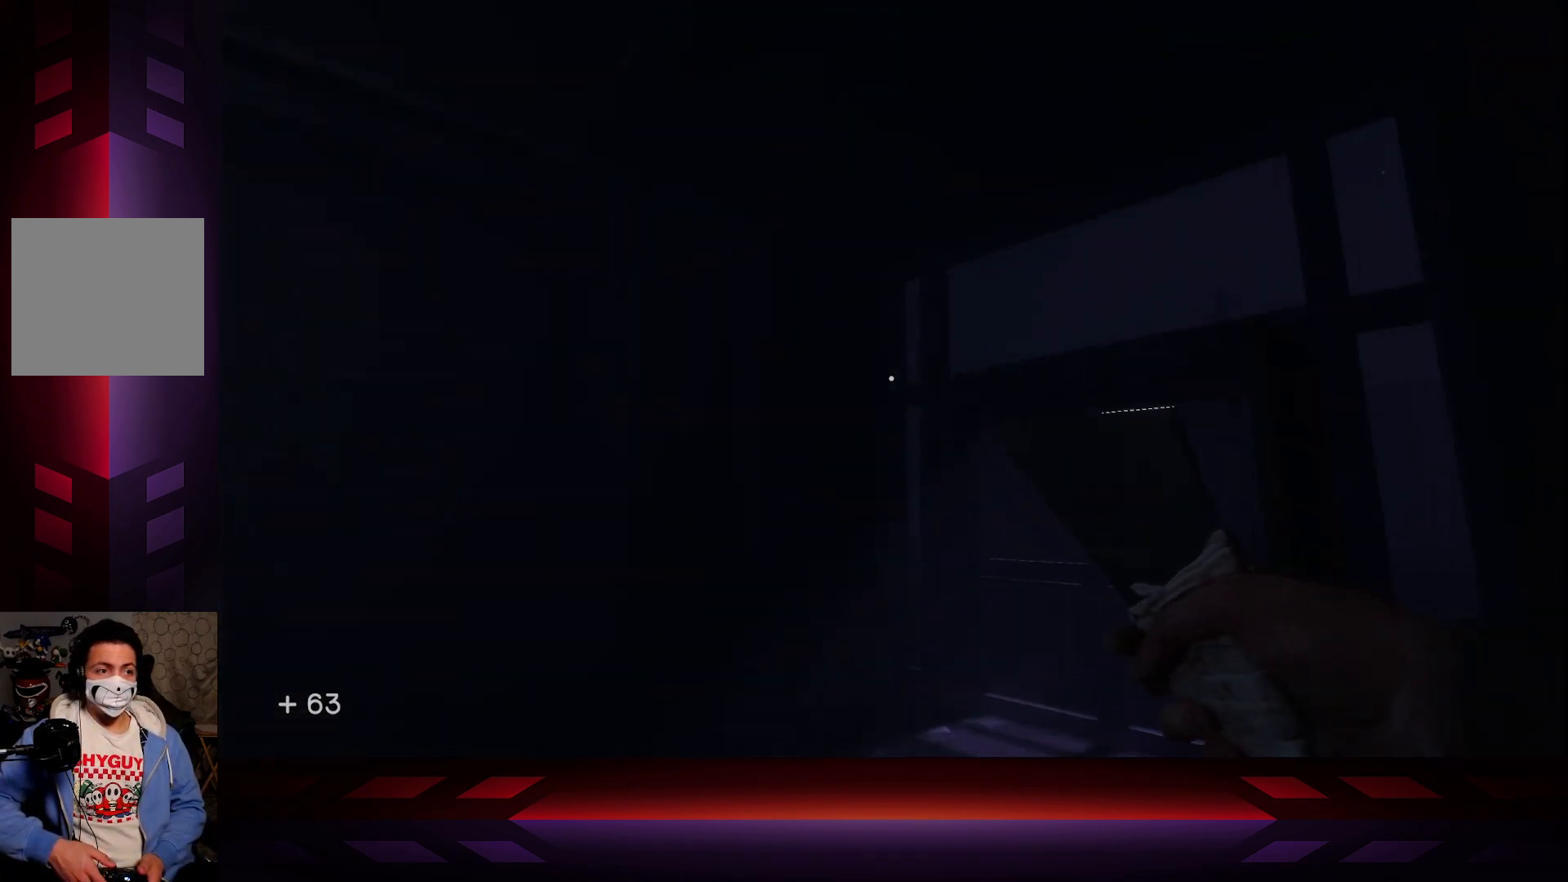
{"buttons": [], "left_stick": "up-left", "right_stick": "left", "events": [[33, "left_stick", "up-left"], [233, "right_stick", "left"]]}
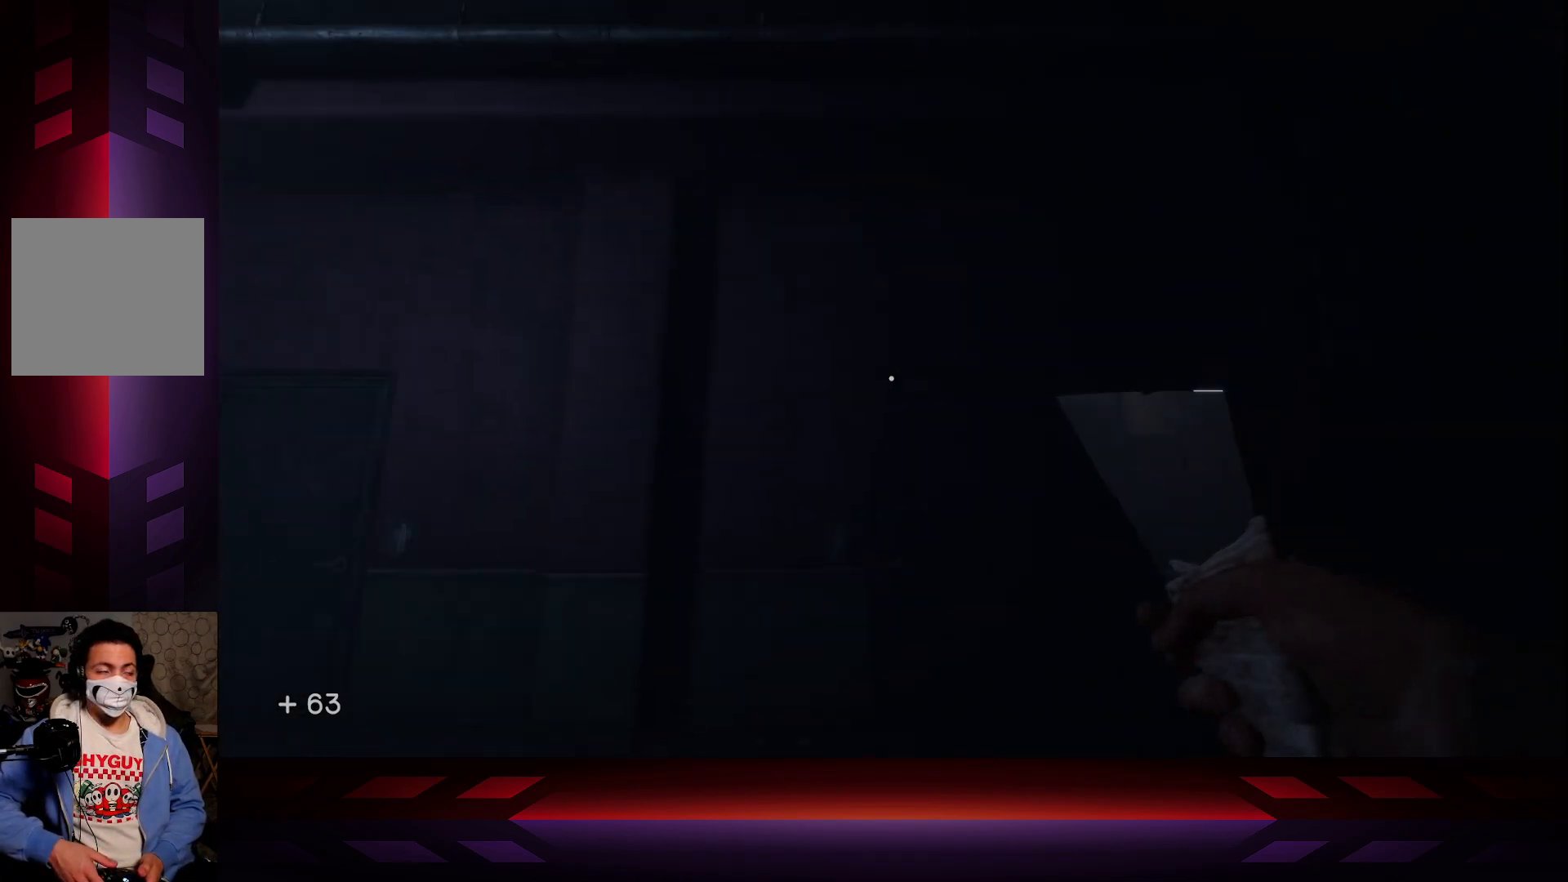
{"buttons": [], "left_stick": "up-left", "right_stick": "center", "events": [[267, "right_stick", "center"]]}
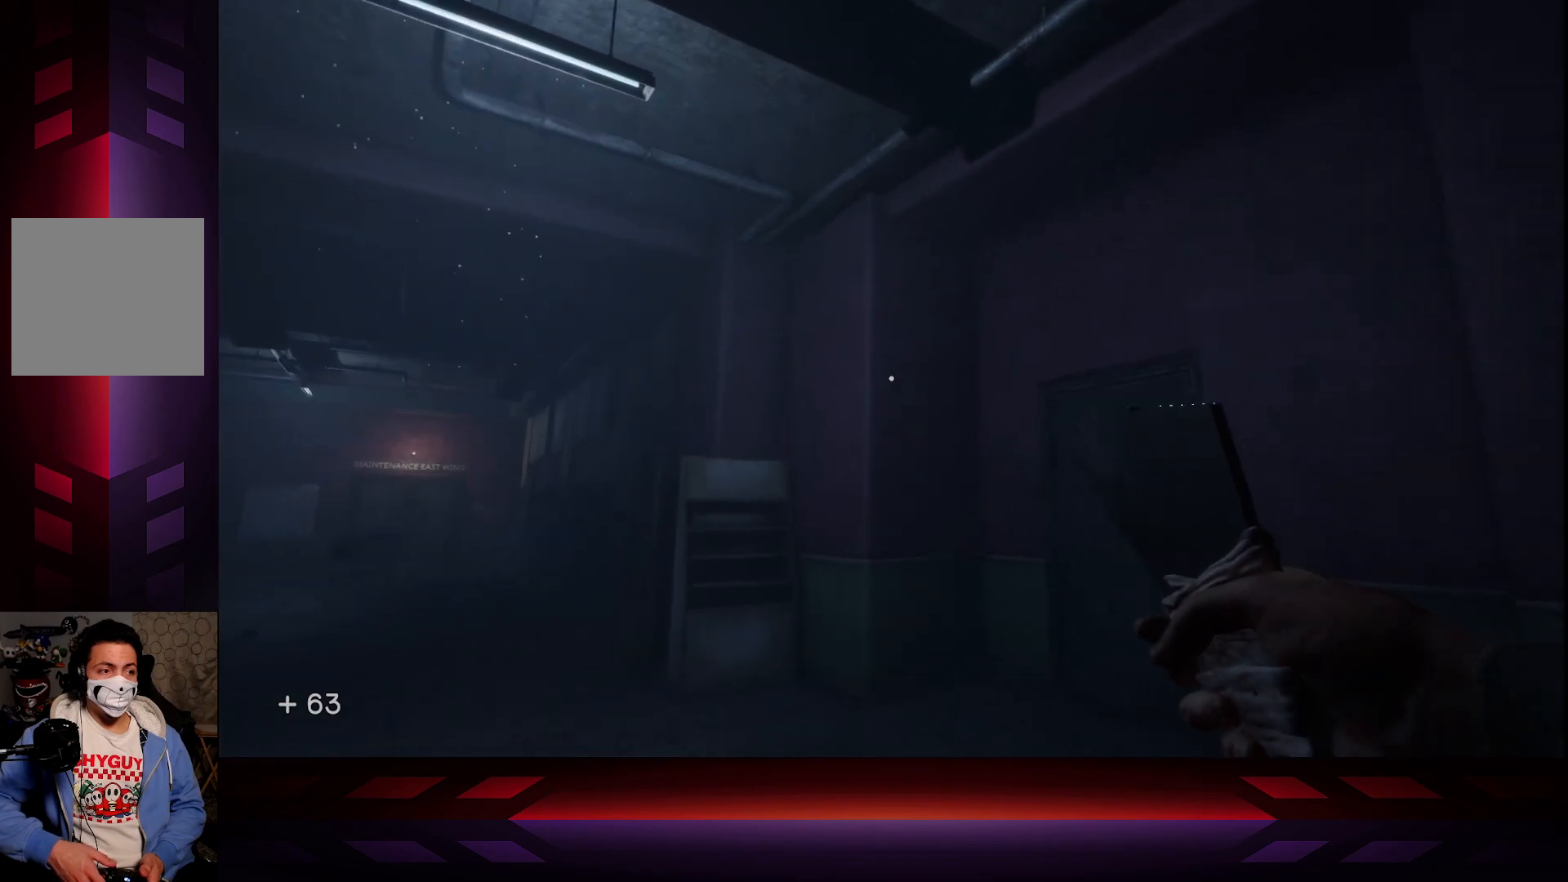
{"buttons": [], "left_stick": "up", "right_stick": "center", "events": [[50, "left_stick", "up"], [67, "right_stick", "down-right"], [250, "right_stick", "center"]]}
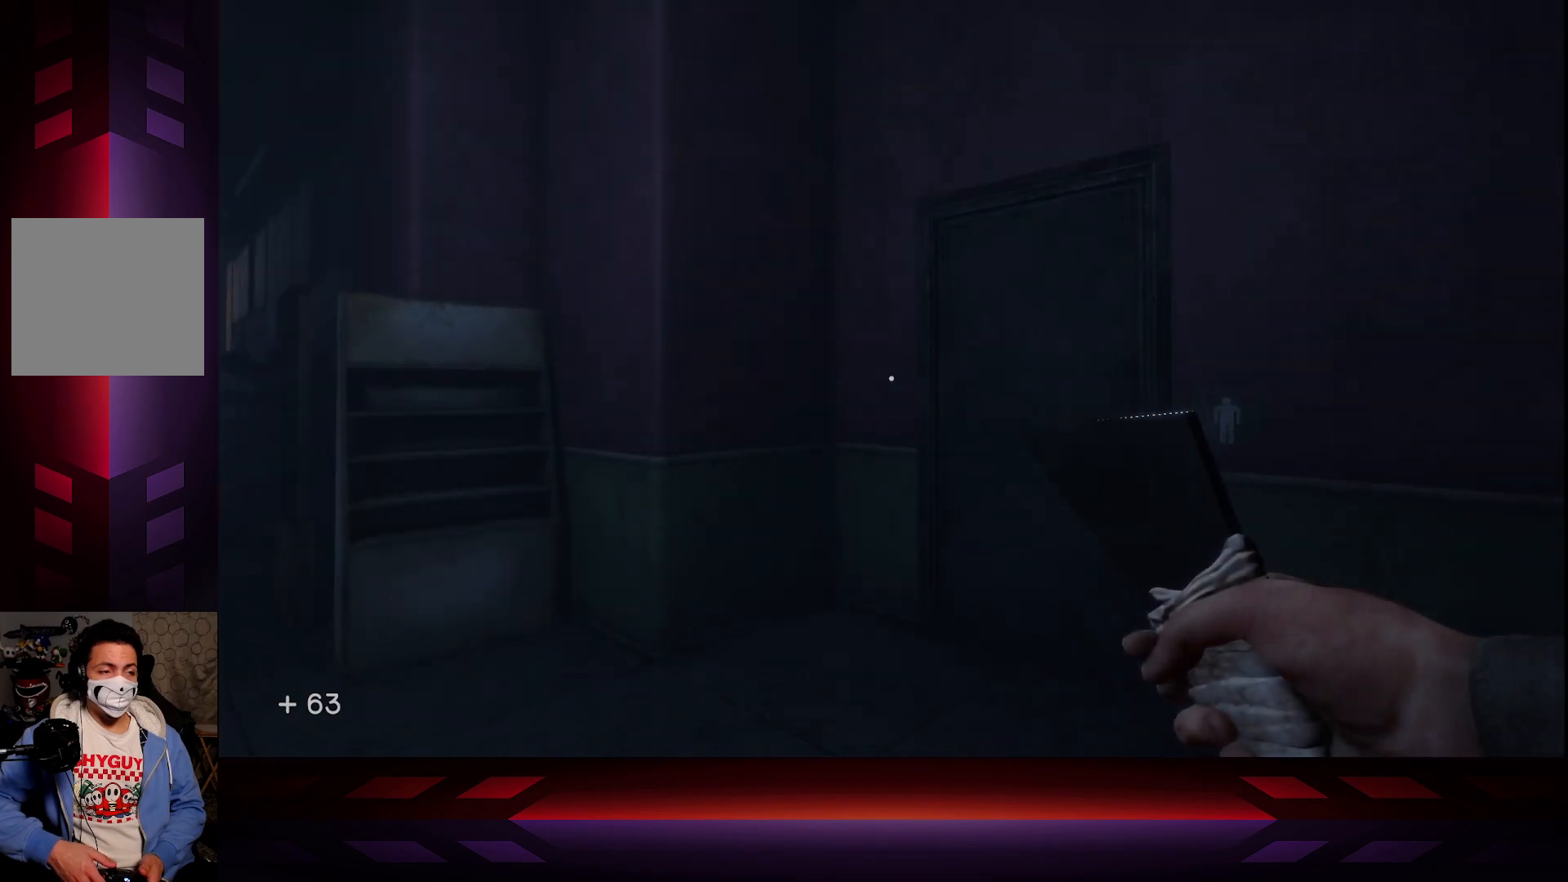
{"buttons": [], "left_stick": "up-right", "right_stick": "center", "events": [[217, "right_stick", "down"], [283, "left_stick", "up-right"], [383, "right_stick", "center"]]}
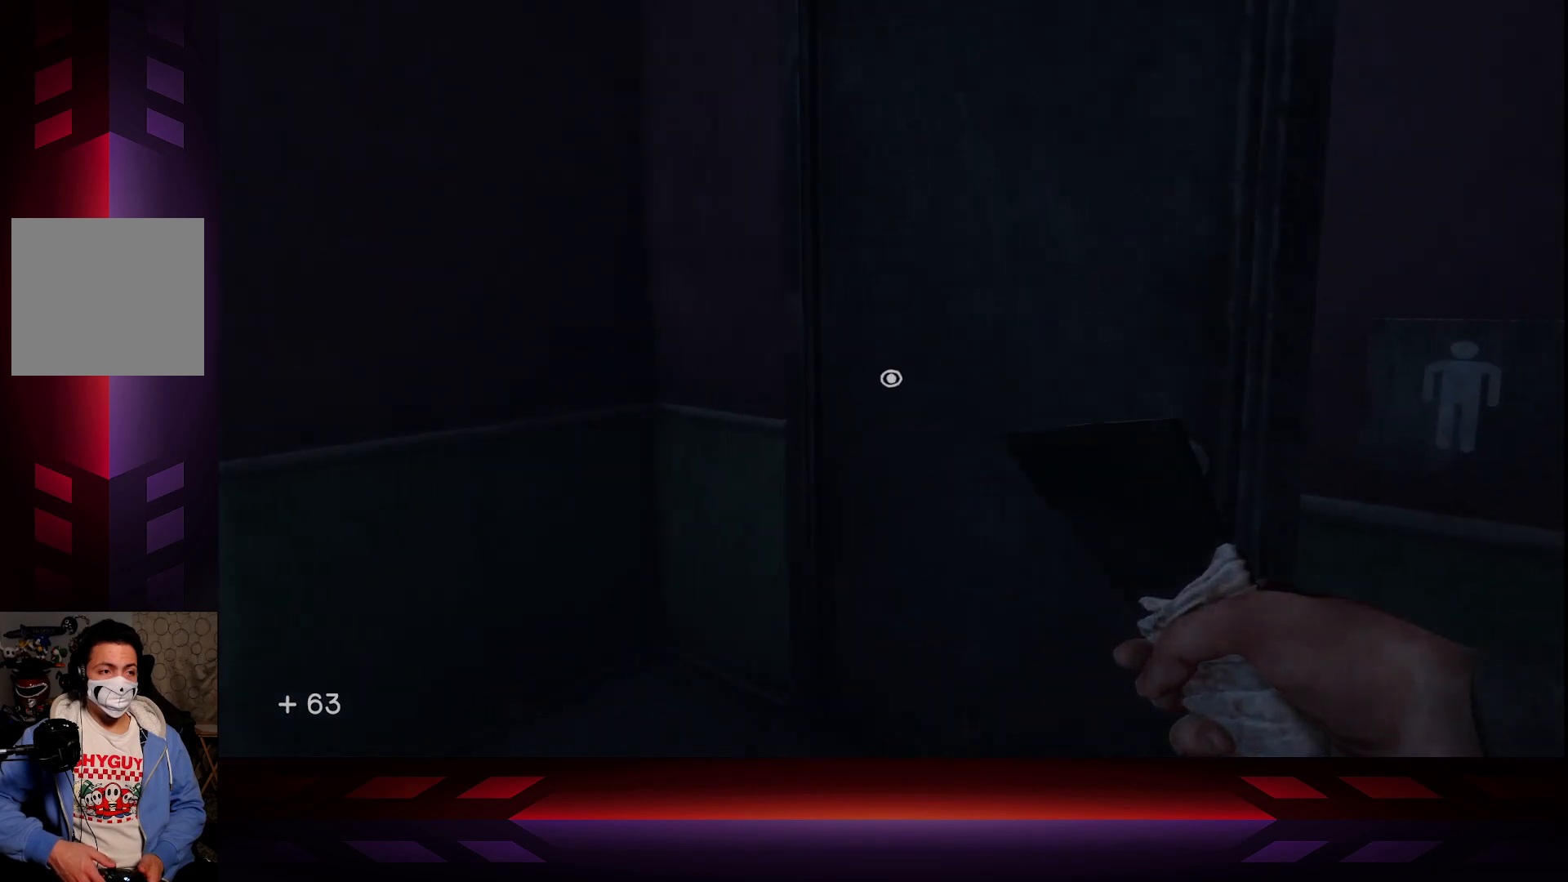
{"buttons": [], "left_stick": "center", "right_stick": "center", "events": [[150, "X", "down"], [150, "left_stick", "center"], [333, "X", "up"]]}
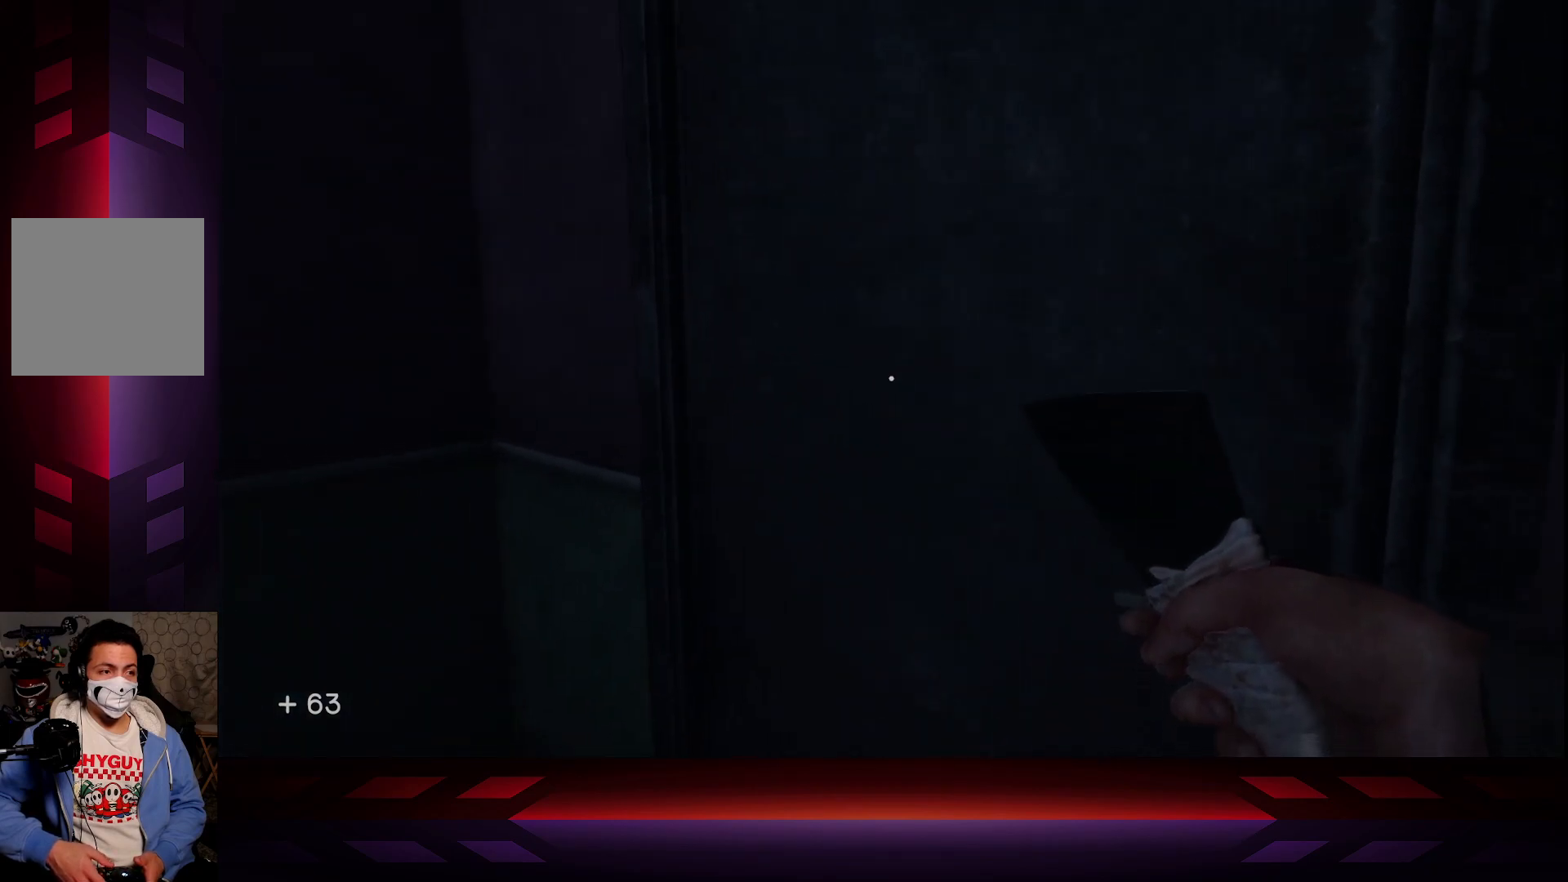
{"buttons": [], "left_stick": "up-left", "right_stick": "center", "events": [[83, "left_stick", "down-left"], [83, "right_stick", "left"], [417, "left_stick", "up-left"], [483, "right_stick", "center"]]}
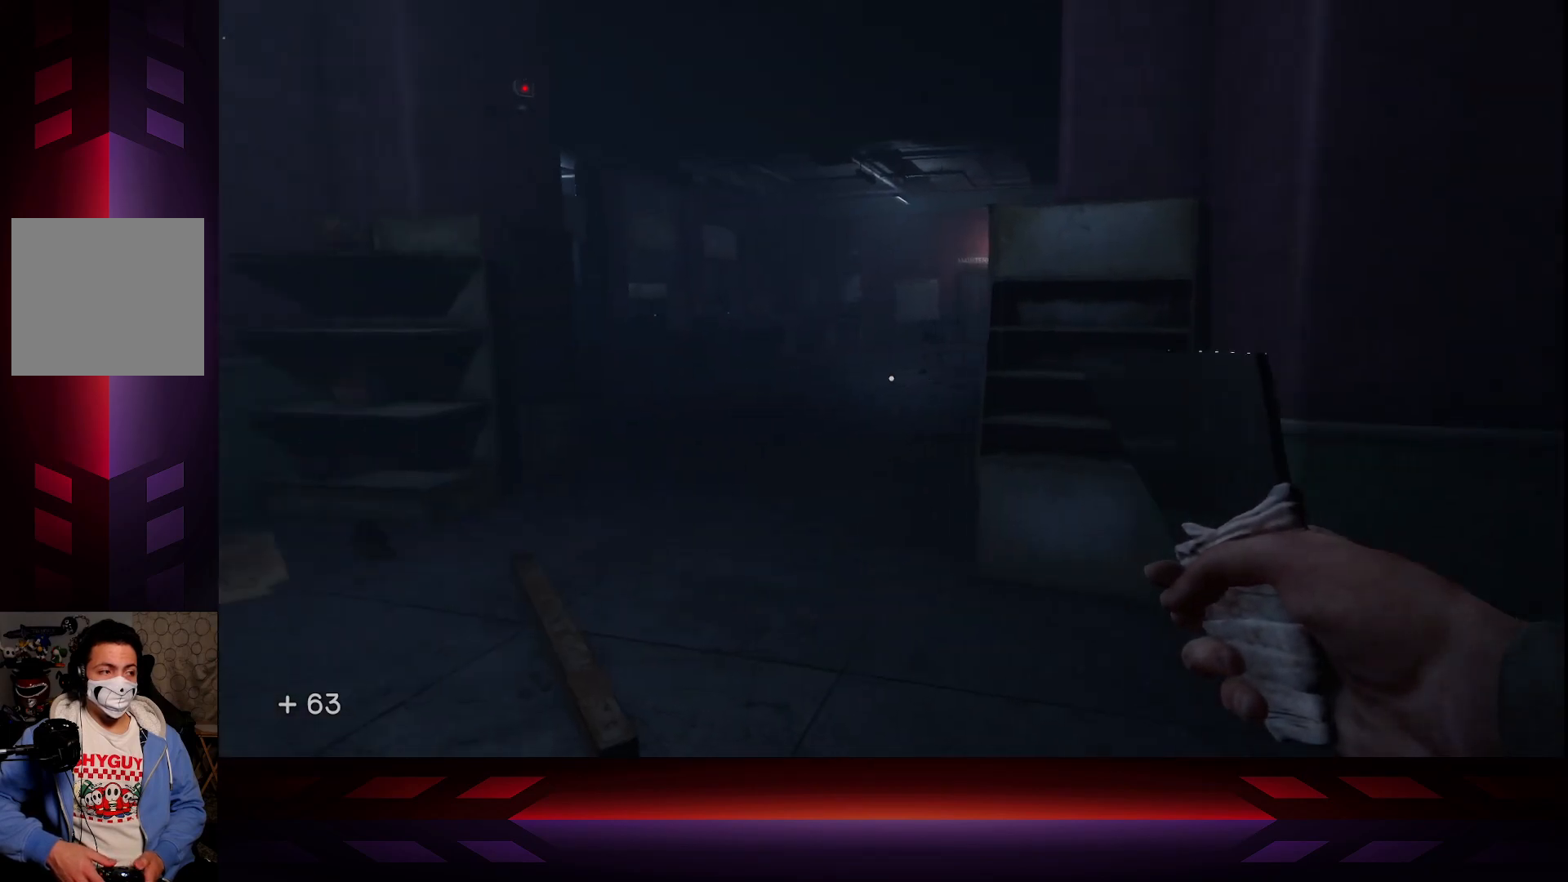
{"buttons": [], "left_stick": "up-left", "right_stick": "center", "events": []}
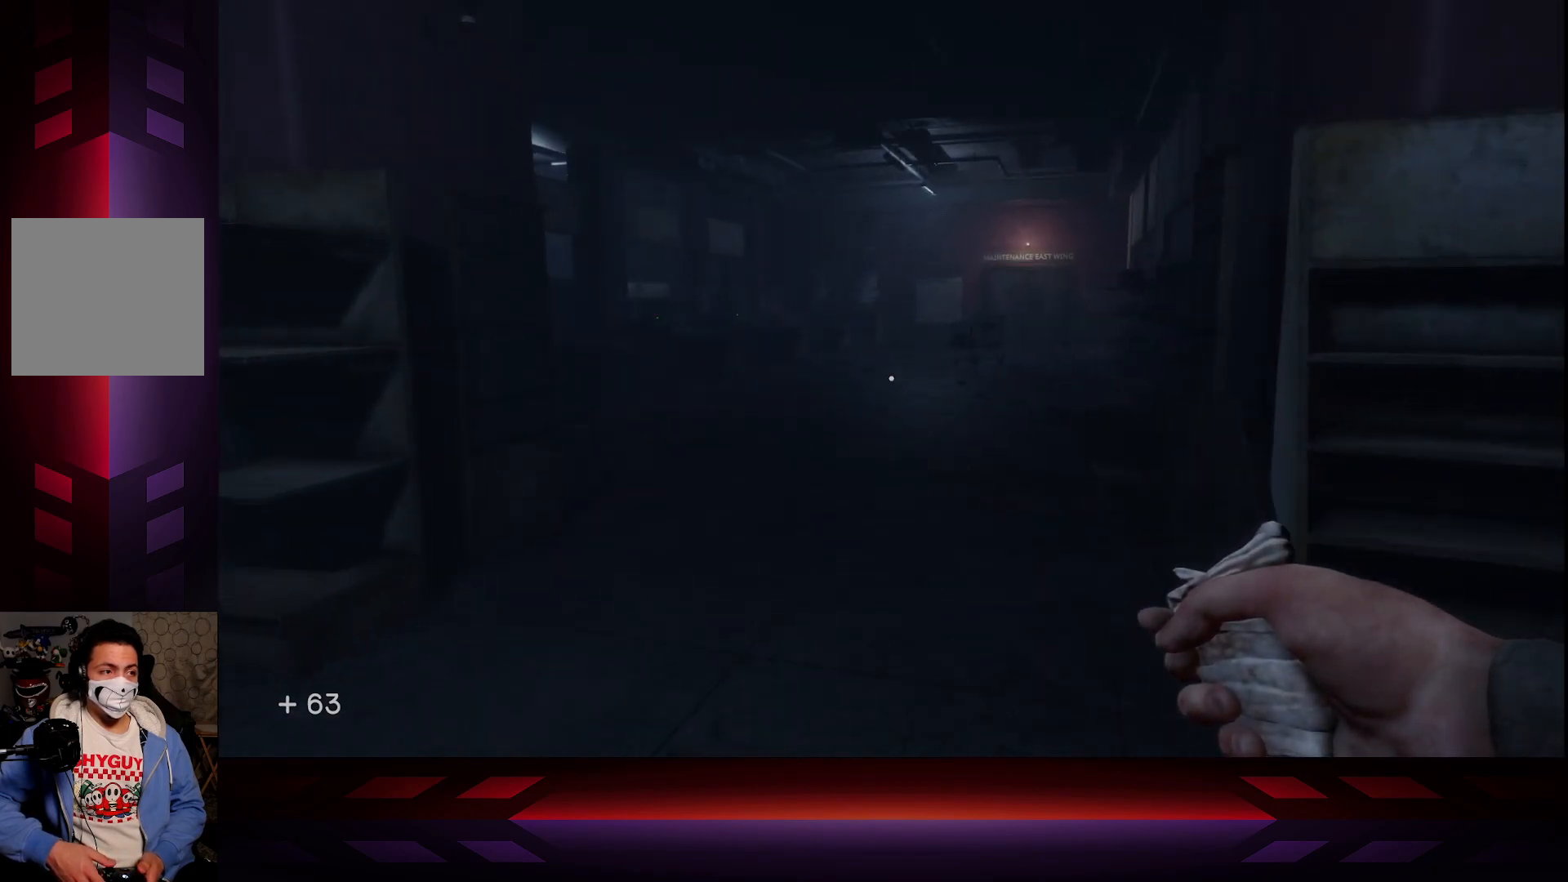
{"buttons": [], "left_stick": "up-right", "right_stick": "left", "events": [[267, "right_stick", "left"], [317, "left_stick", "up-right"]]}
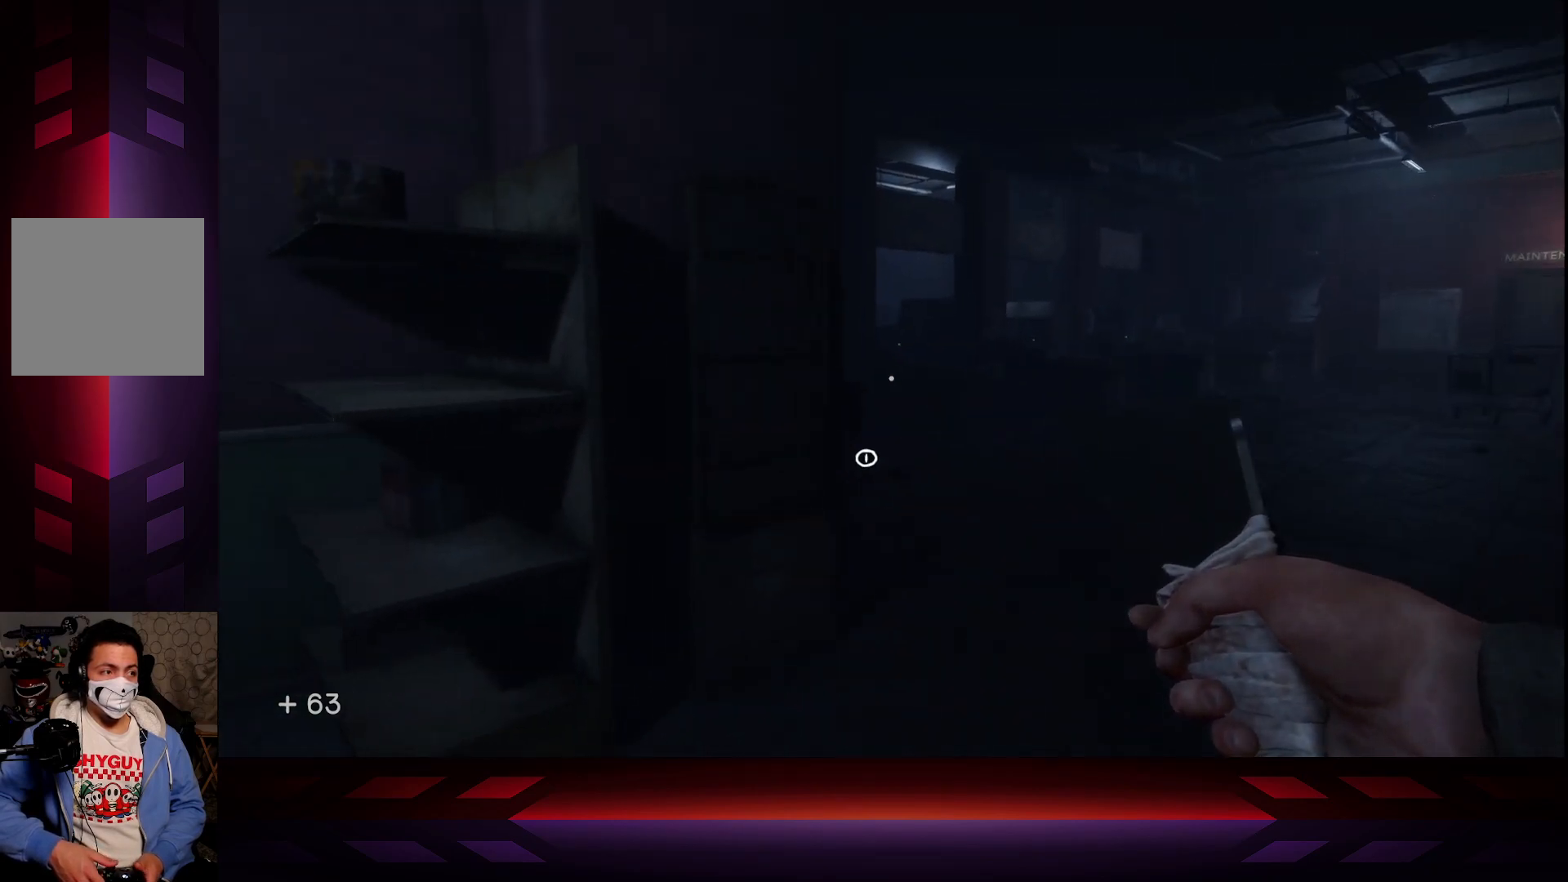
{"buttons": [], "left_stick": "up-right", "right_stick": "center", "events": [[50, "right_stick", "center"]]}
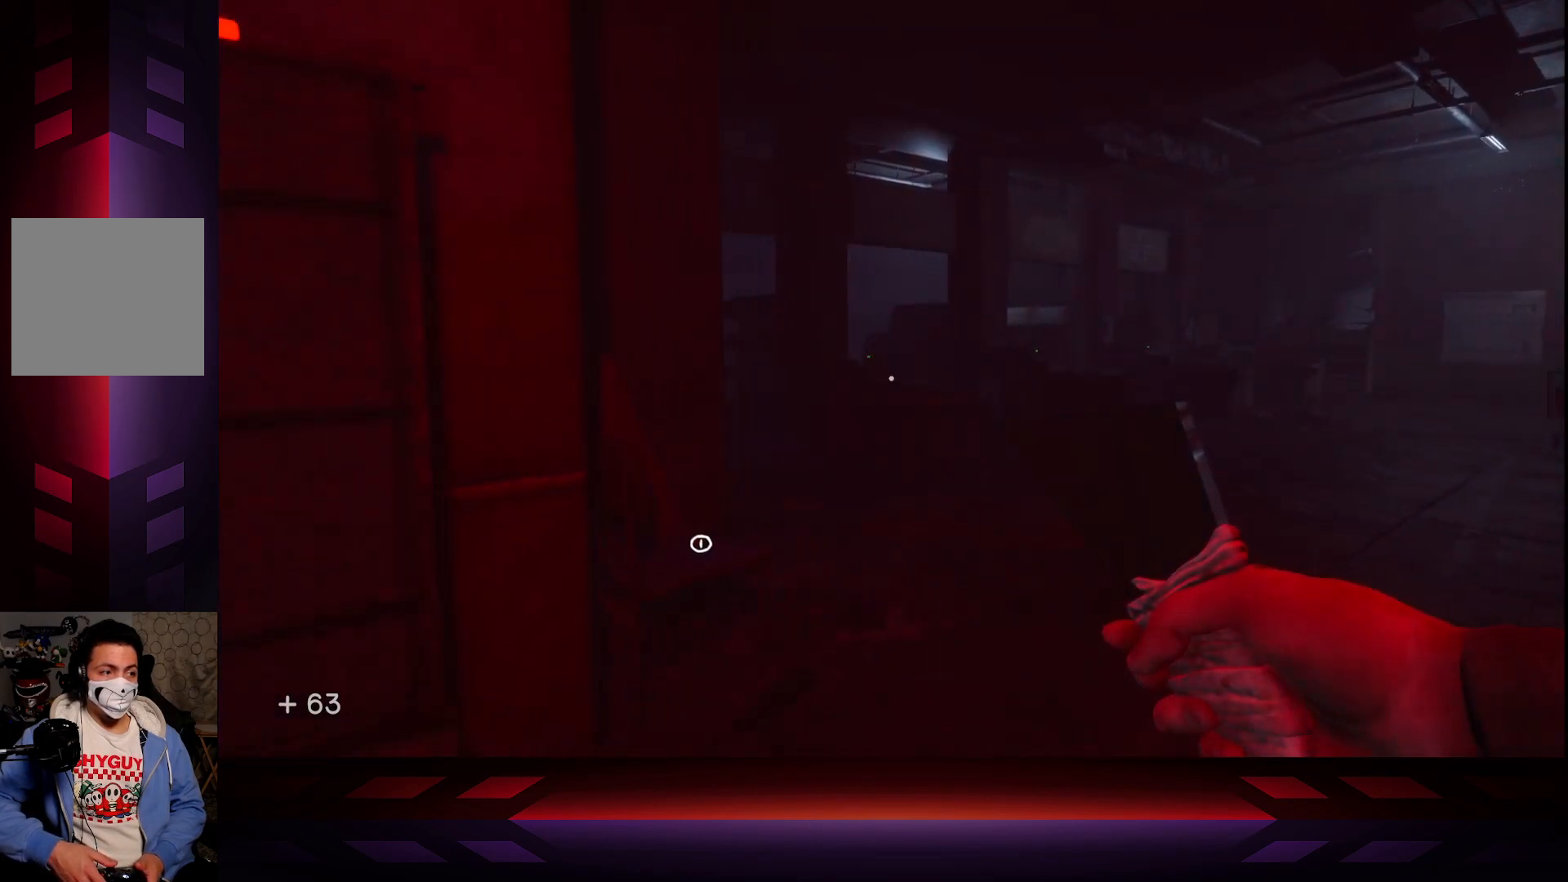
{"buttons": [], "left_stick": "up-right", "right_stick": "center", "events": []}
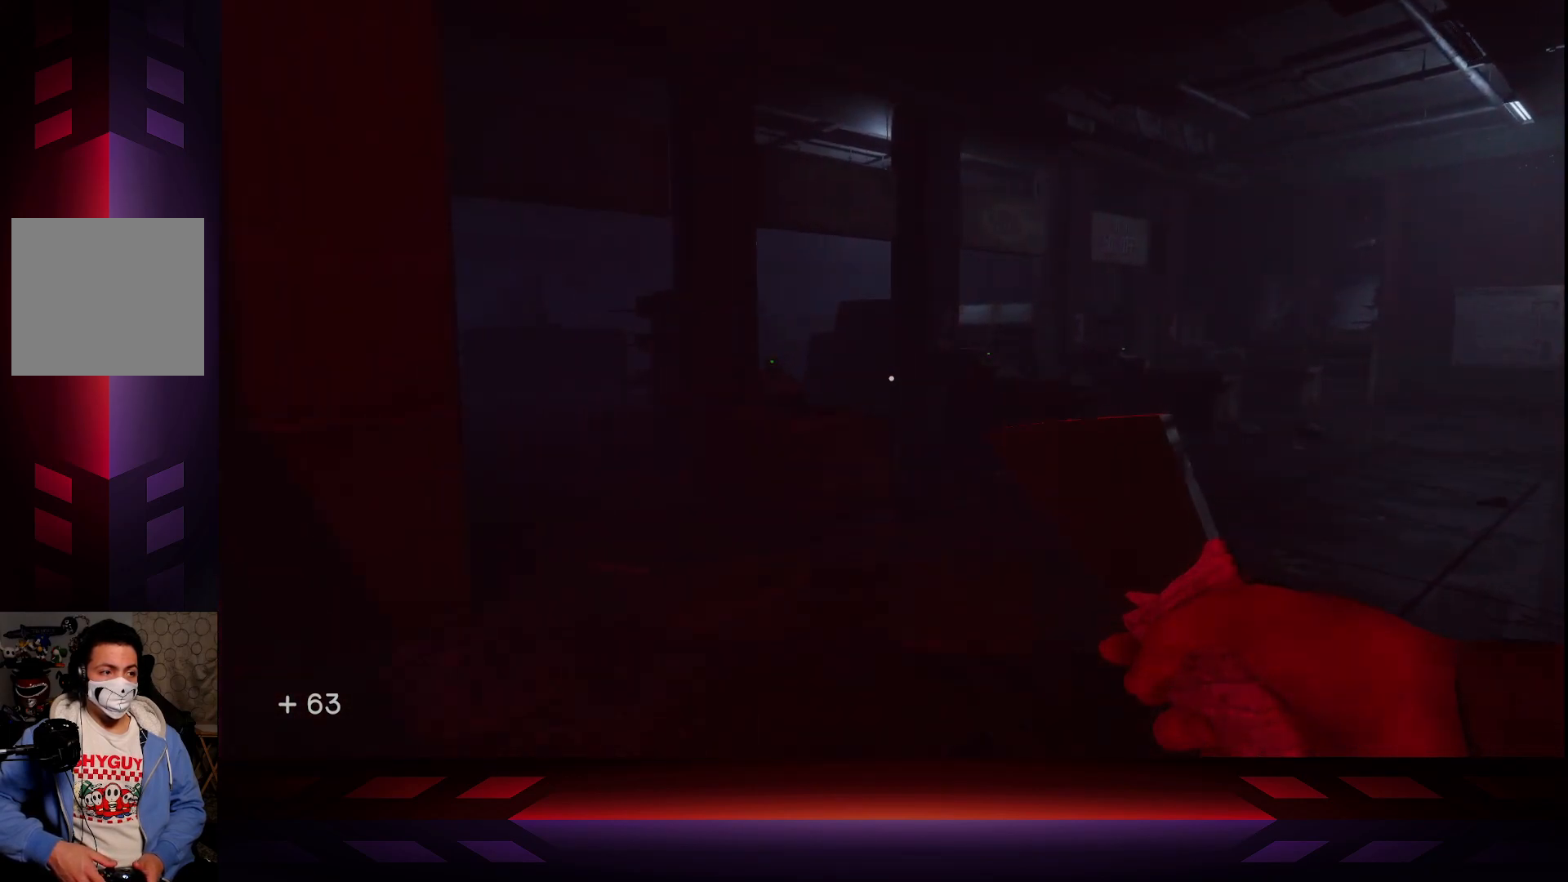
{"buttons": [], "left_stick": "up-right", "right_stick": "center", "events": []}
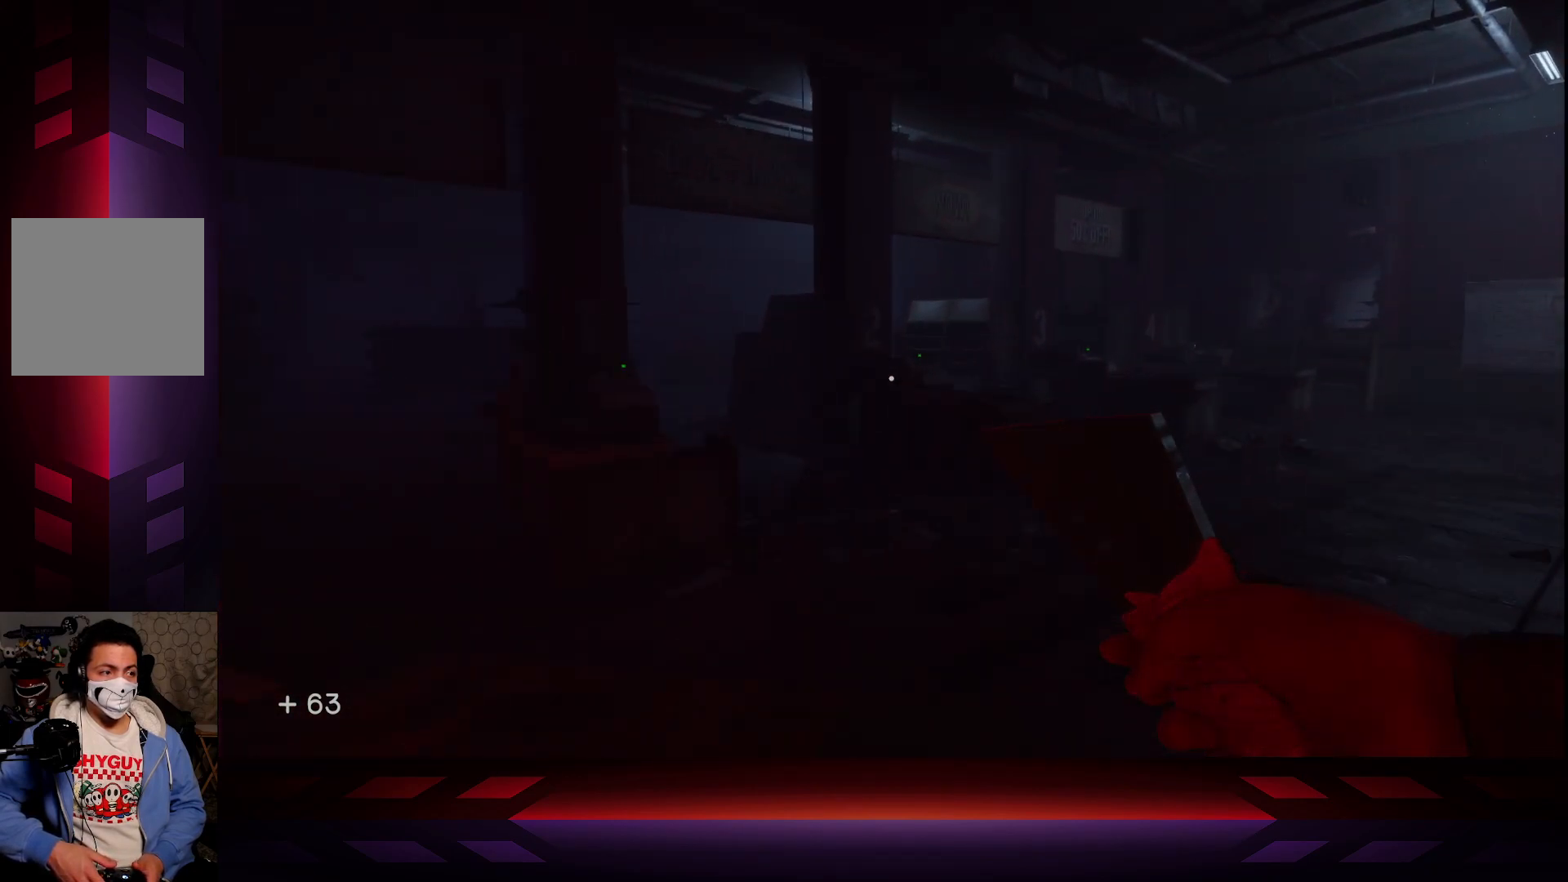
{"buttons": [], "left_stick": "up-right", "right_stick": "center", "events": []}
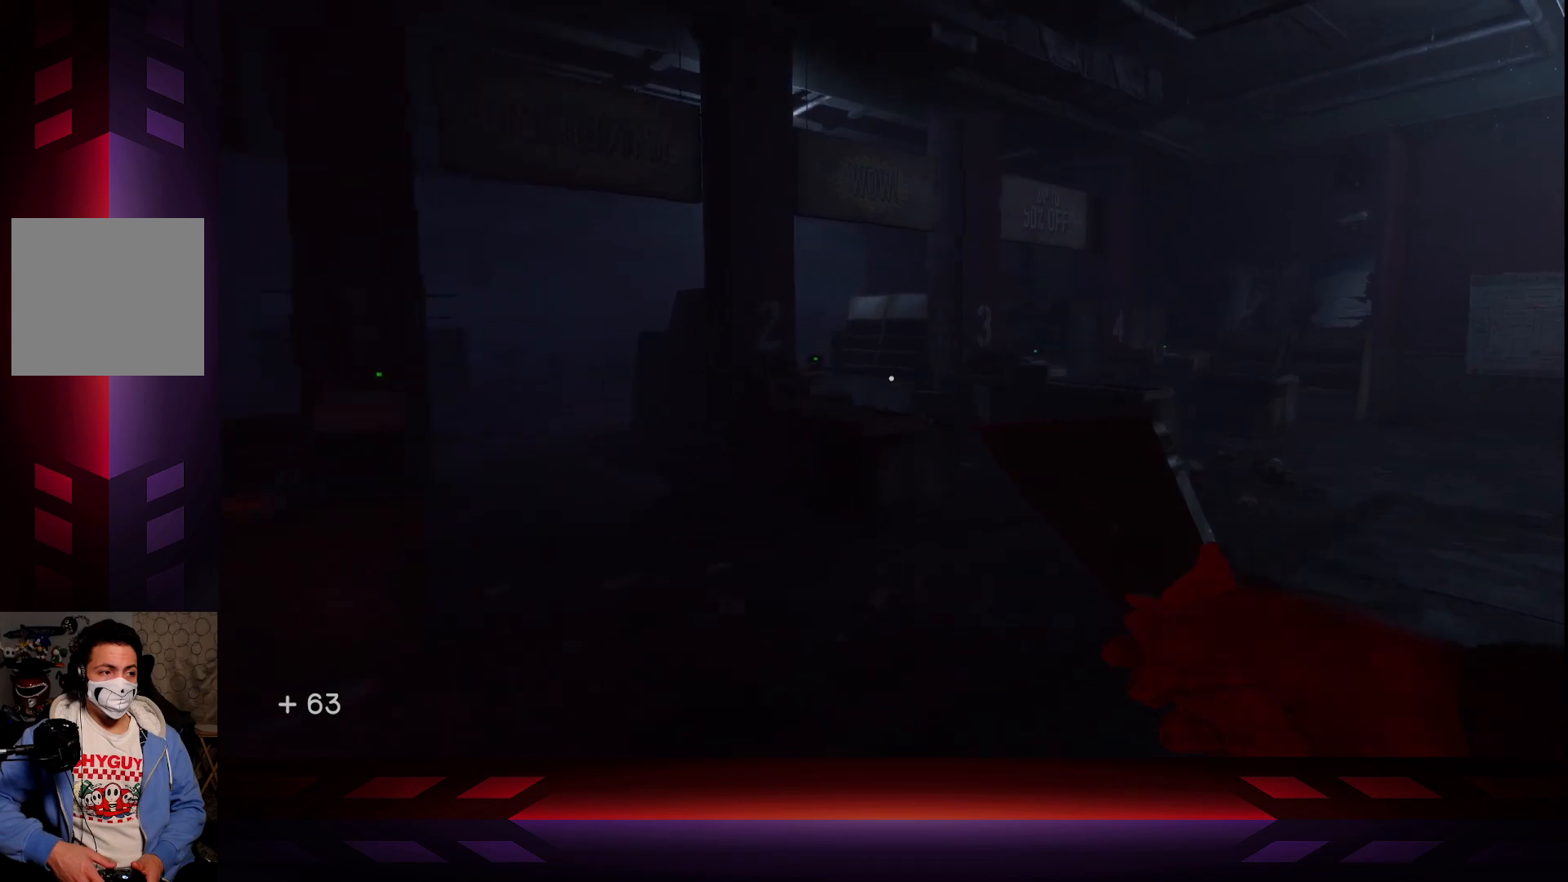
{"buttons": [], "left_stick": "up-right", "right_stick": "center", "events": []}
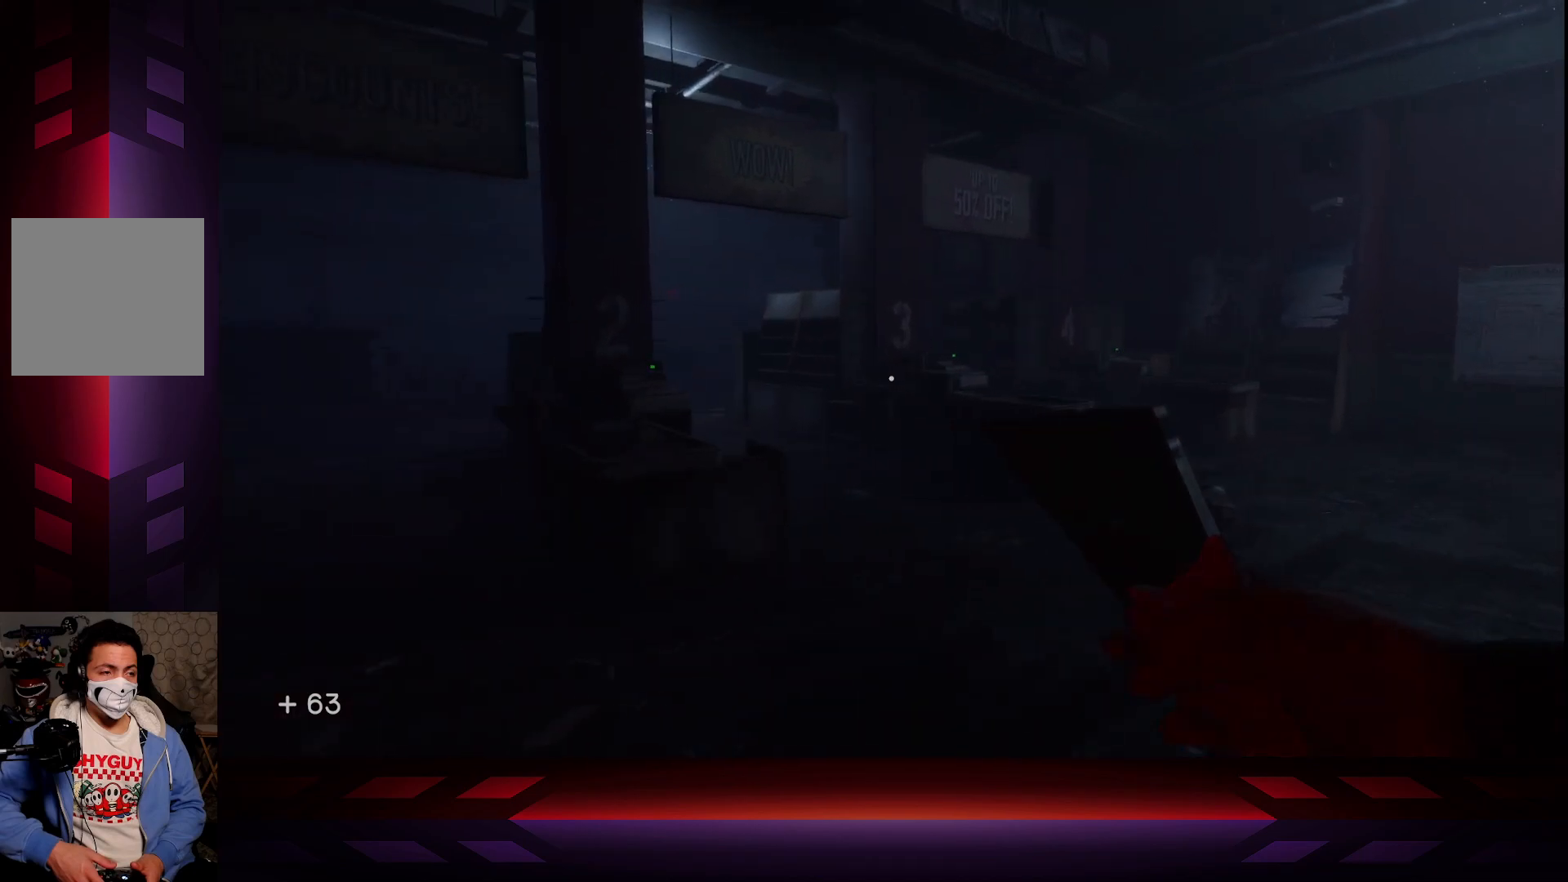
{"buttons": [], "left_stick": "up-right", "right_stick": "center", "events": []}
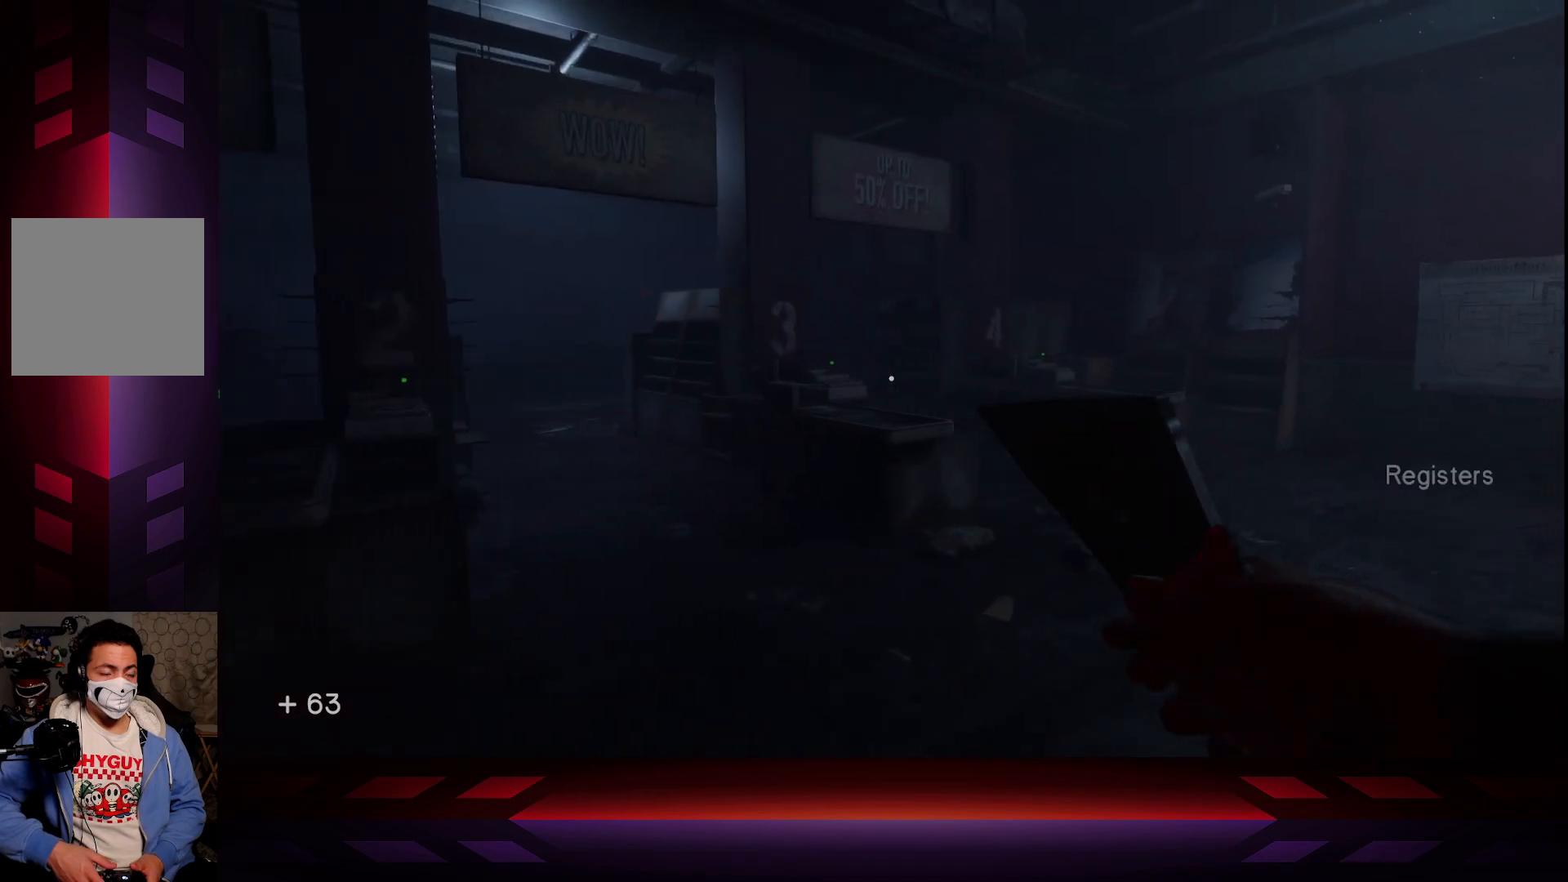
{"buttons": [], "left_stick": "center", "right_stick": "center", "events": [[17, "left_stick", "center"], [150, "SELECT", "down"], [333, "SELECT", "up"]]}
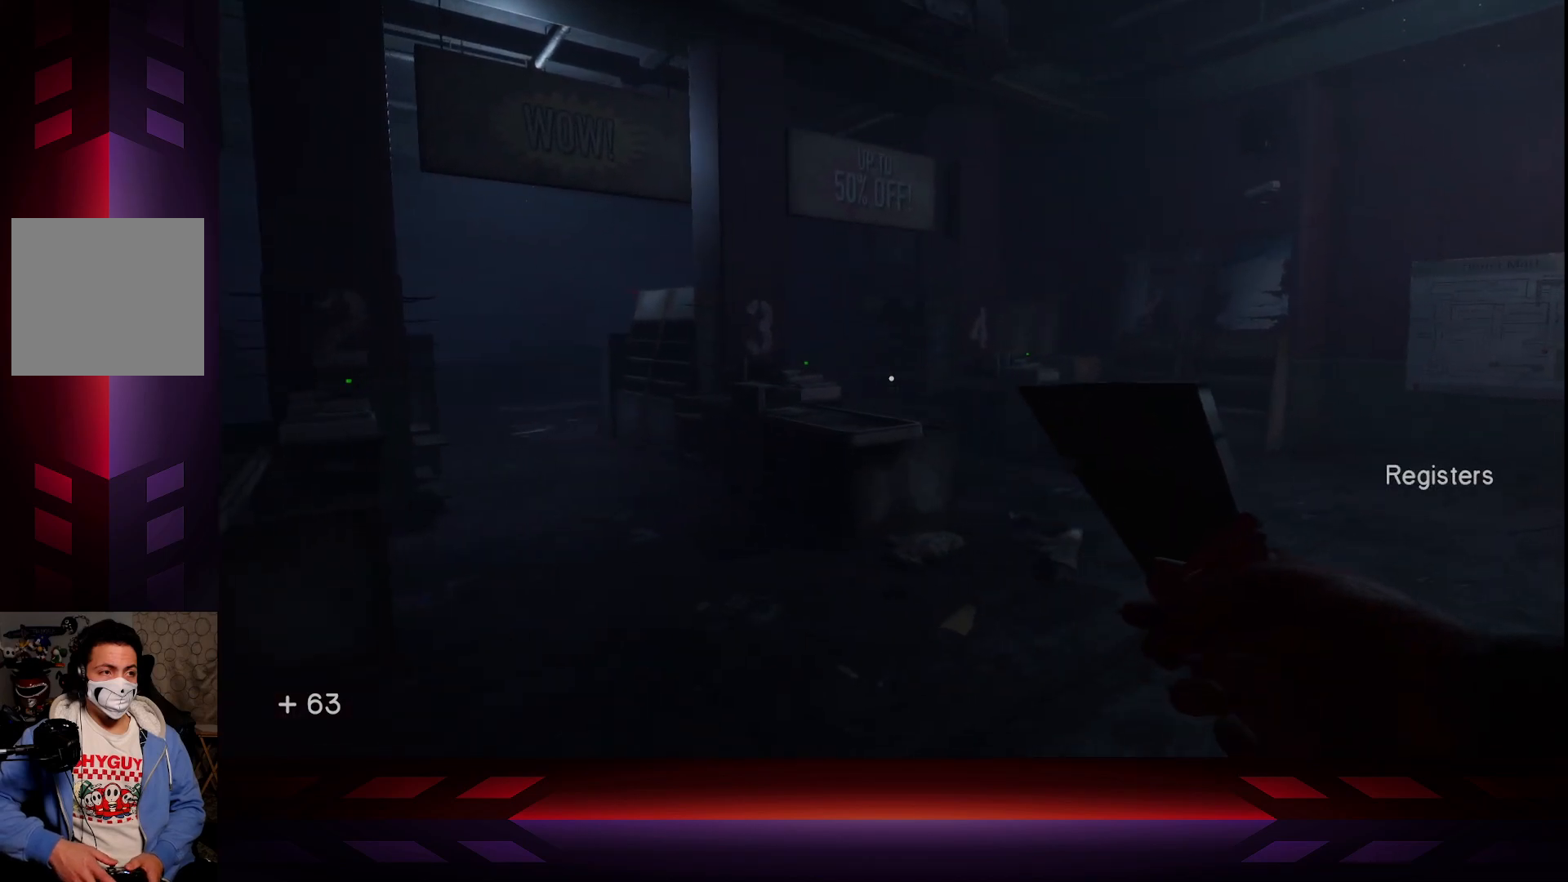
{"buttons": ["START"], "left_stick": "center", "right_stick": "center", "events": [[317, "START", "down"]]}
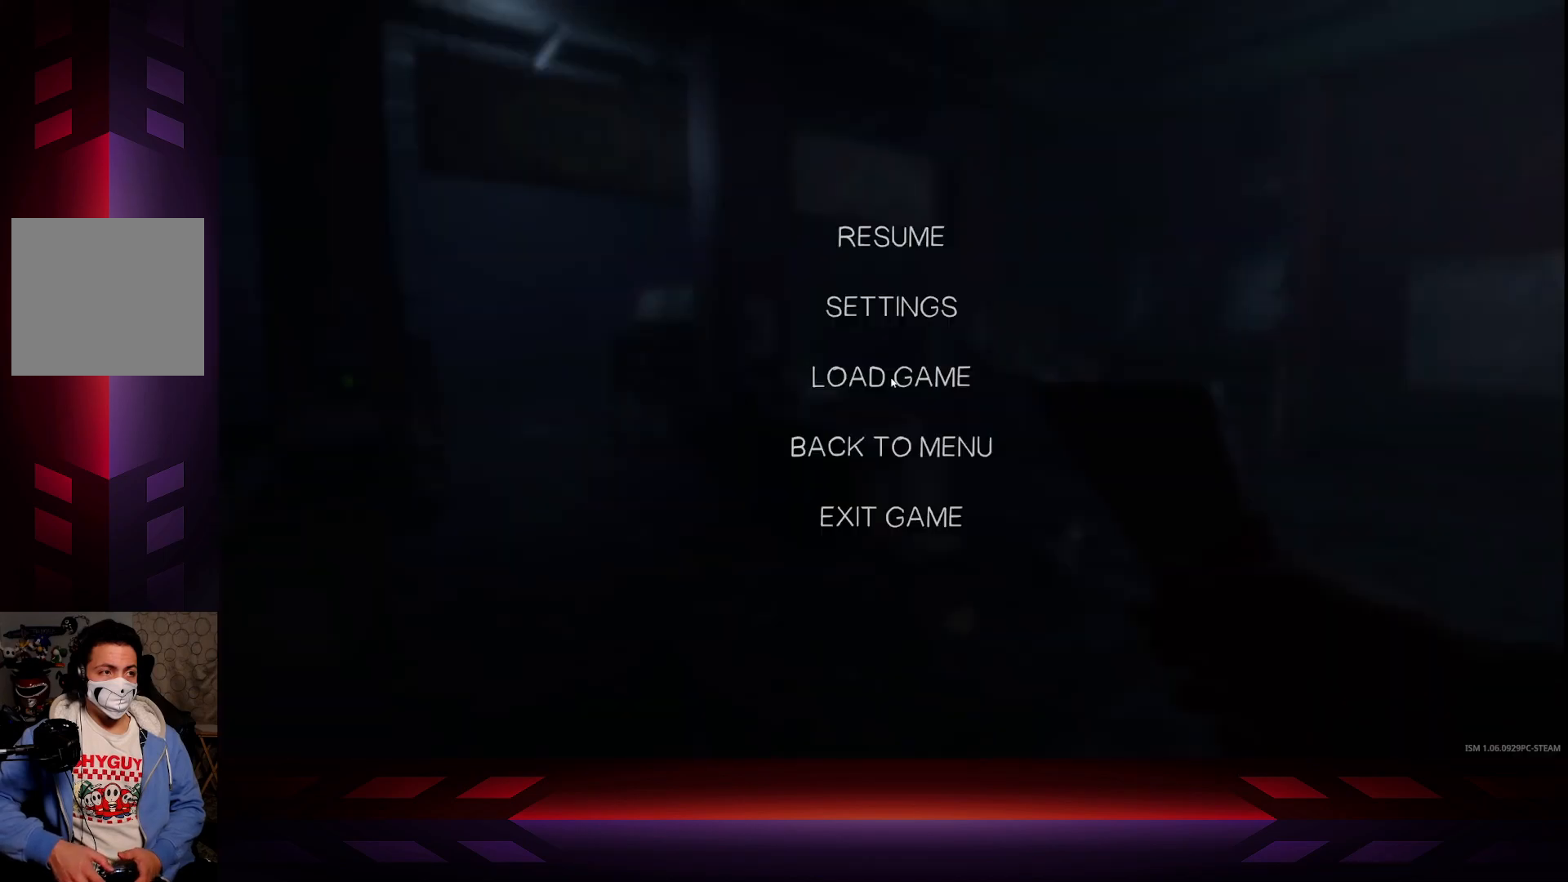
{"buttons": ["START"], "left_stick": "center", "right_stick": "center", "events": [[17, "START", "up"], [317, "START", "down"]]}